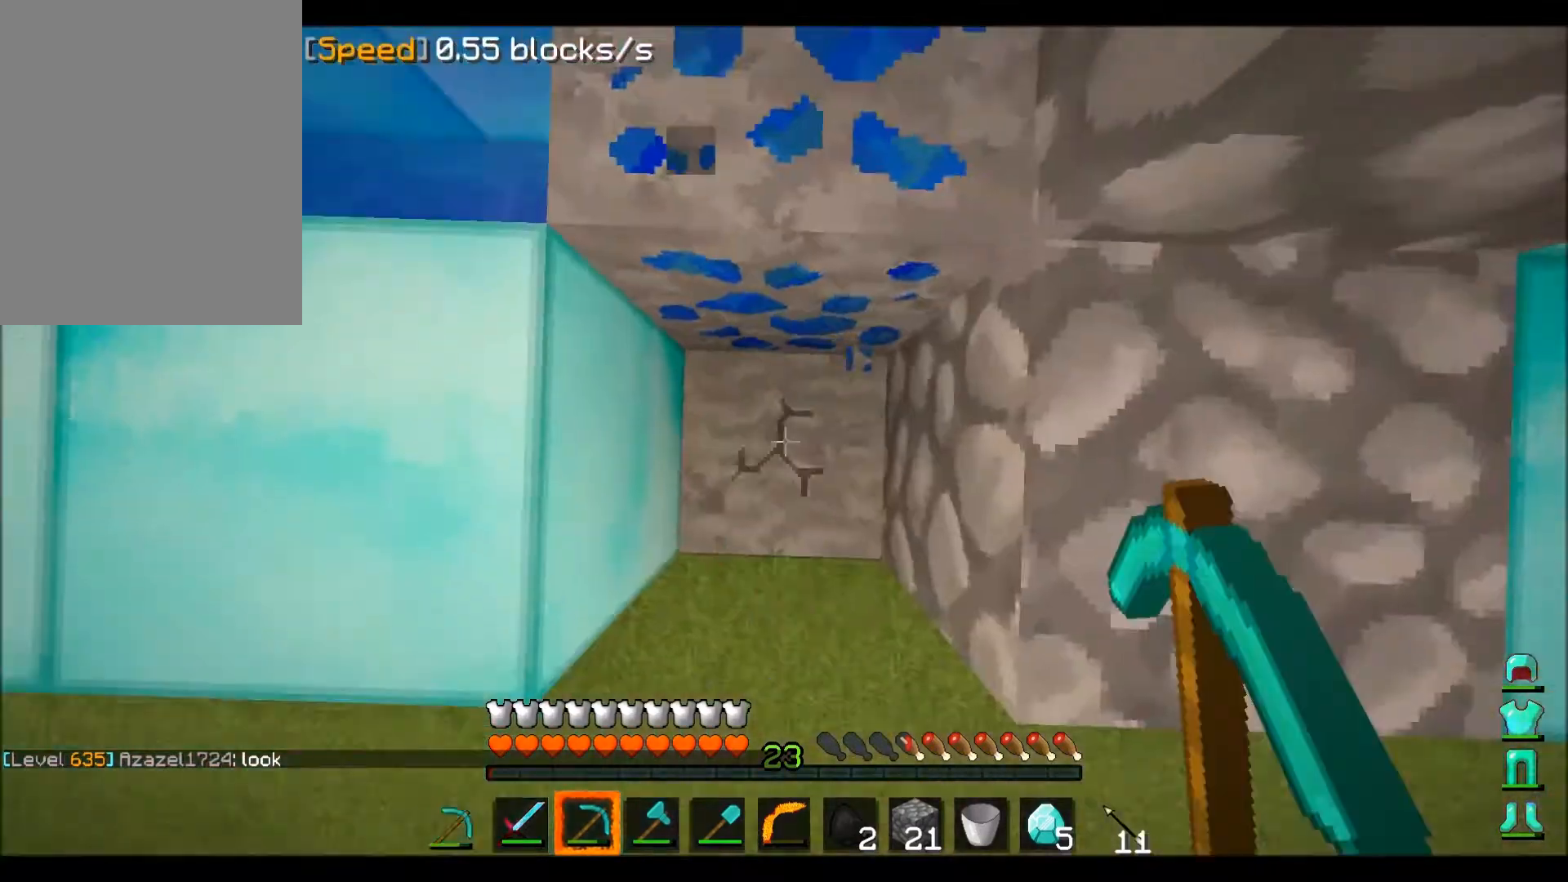
Gameplay with keyboard and mouse; each line is a JSON object with the keys and mouse buttons held at the frame after it. "events" lists presses ("down") and releases ("up") of "a", "d", "s", "w", "mouse_left" and "mouse_right" between this image and that frame as [ms after this image, input, new state], when the widget could be followed in between. "mouse_left", "mouse_right" = the "left", "right" buttons of the "mouse" list. No other keys are recorded. Fast repeated clicks can show as one long hold. Mouse movement is not recorded.
{"keys": ["w"], "mouse": ["left"], "events": [[66, "mouse_left", "up"], [200, "mouse_left", "down"], [467, "w", "down"]]}
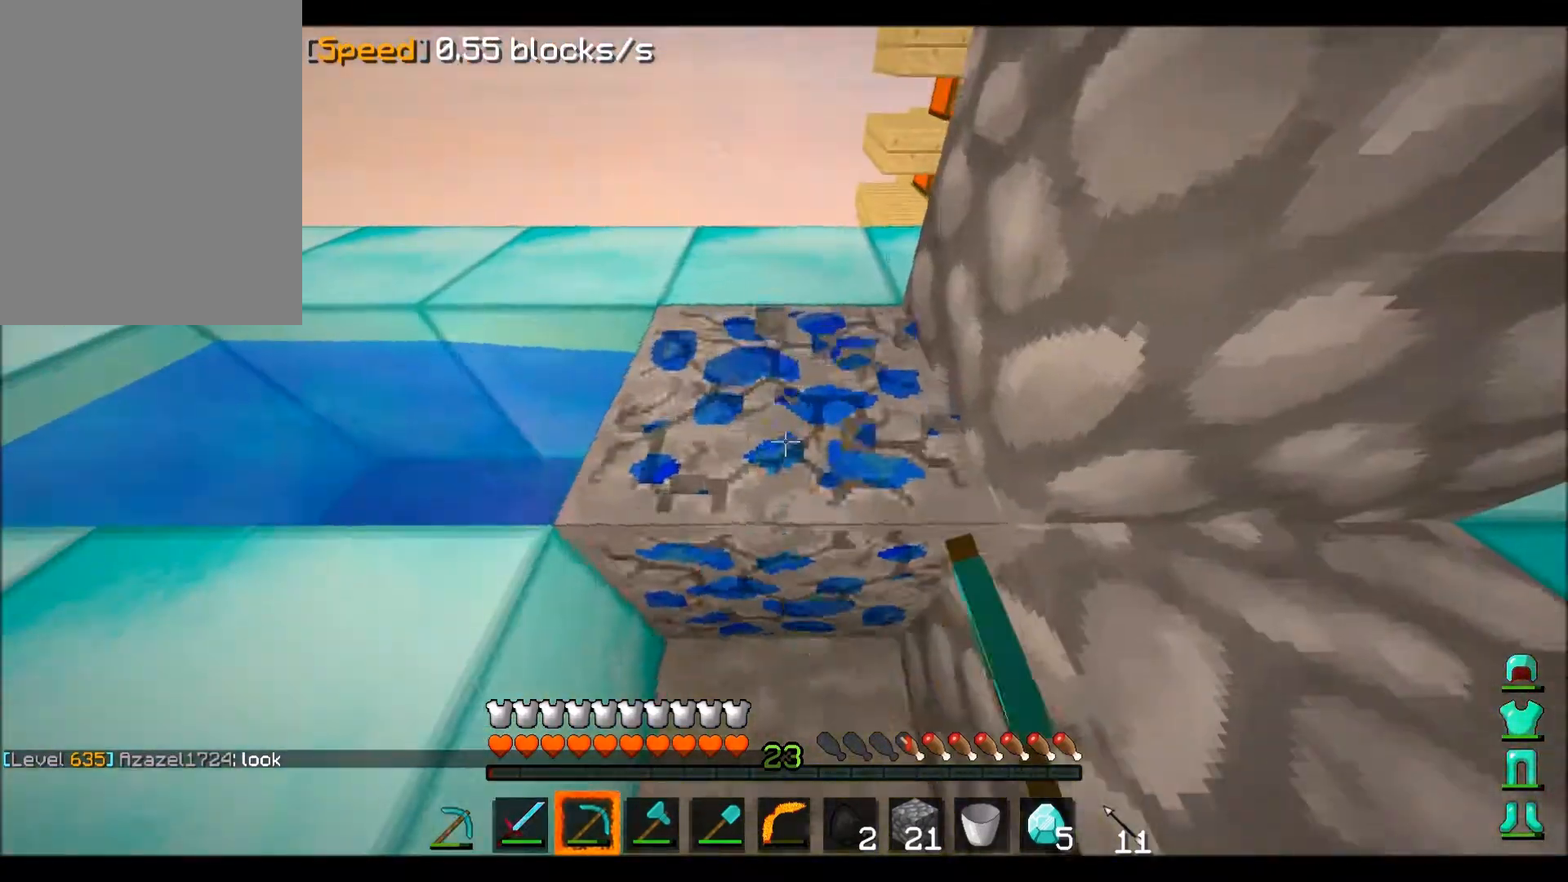
{"keys": [], "mouse": [], "events": [[33, "w", "up"], [300, "w", "down"], [334, "mouse_left", "up"], [400, "w", "up"]]}
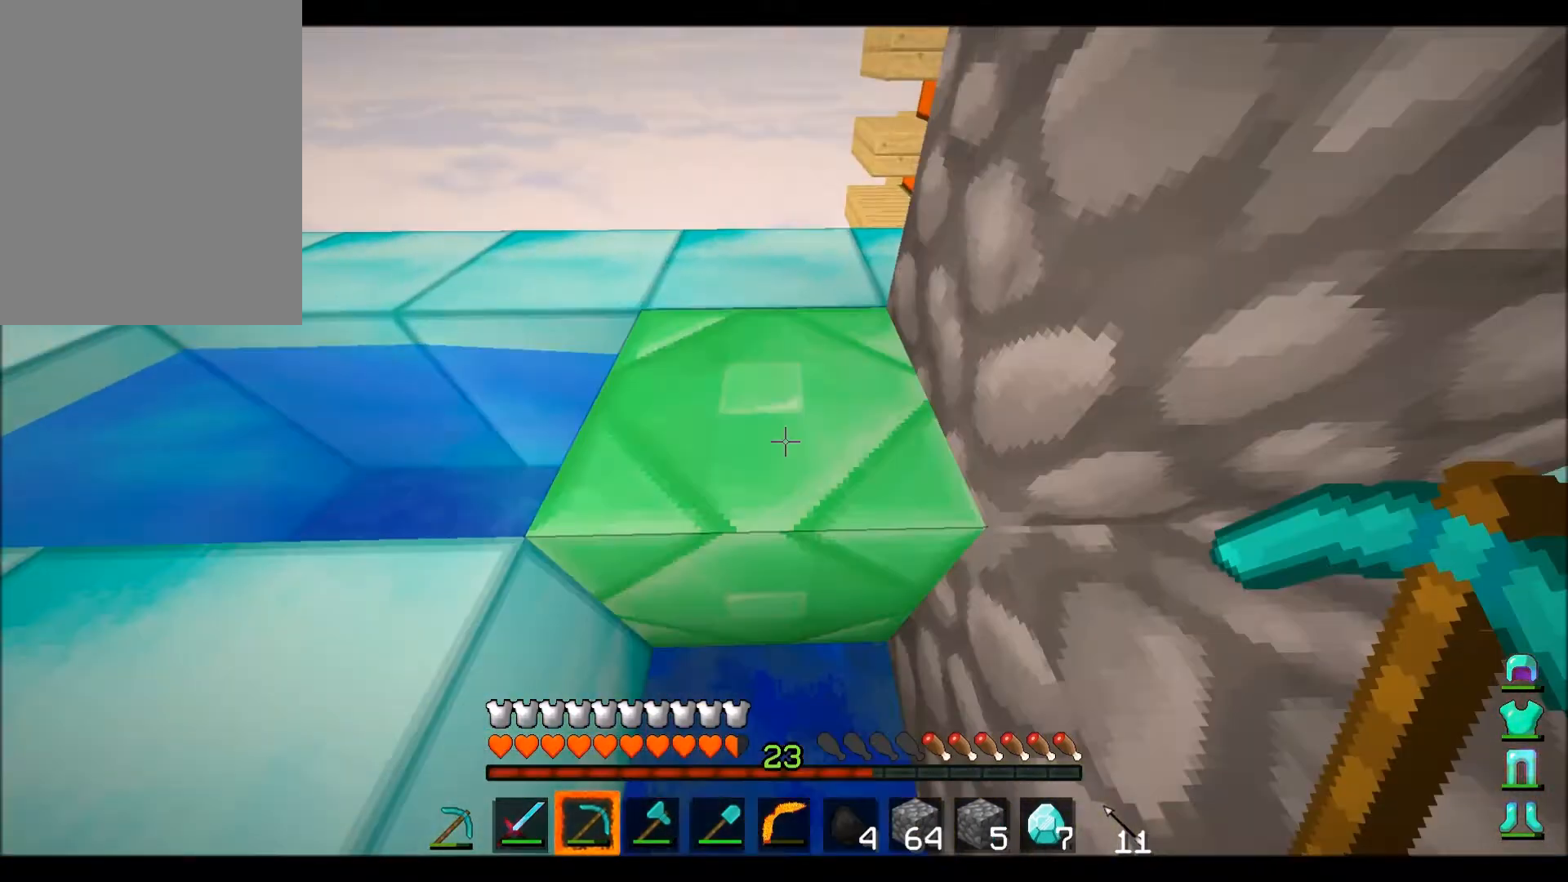
{"keys": [], "mouse": ["left"], "events": [[33, "mouse_left", "down"]]}
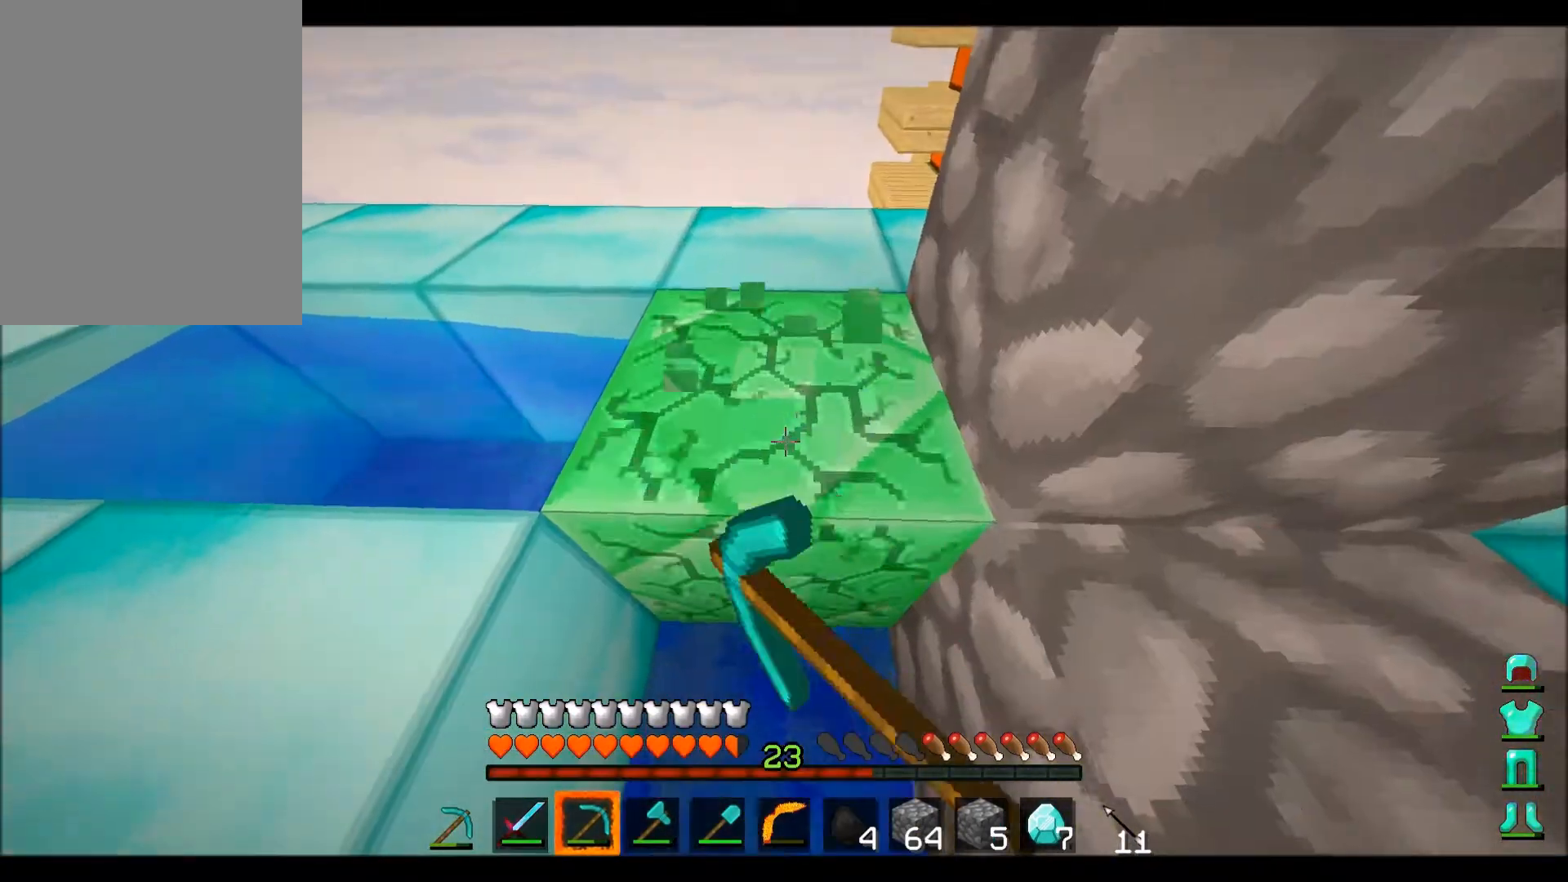
{"keys": [], "mouse": [], "events": [[200, "w", "down"], [267, "mouse_left", "up"], [300, "d", "down"], [434, "d", "up"], [467, "w", "up"]]}
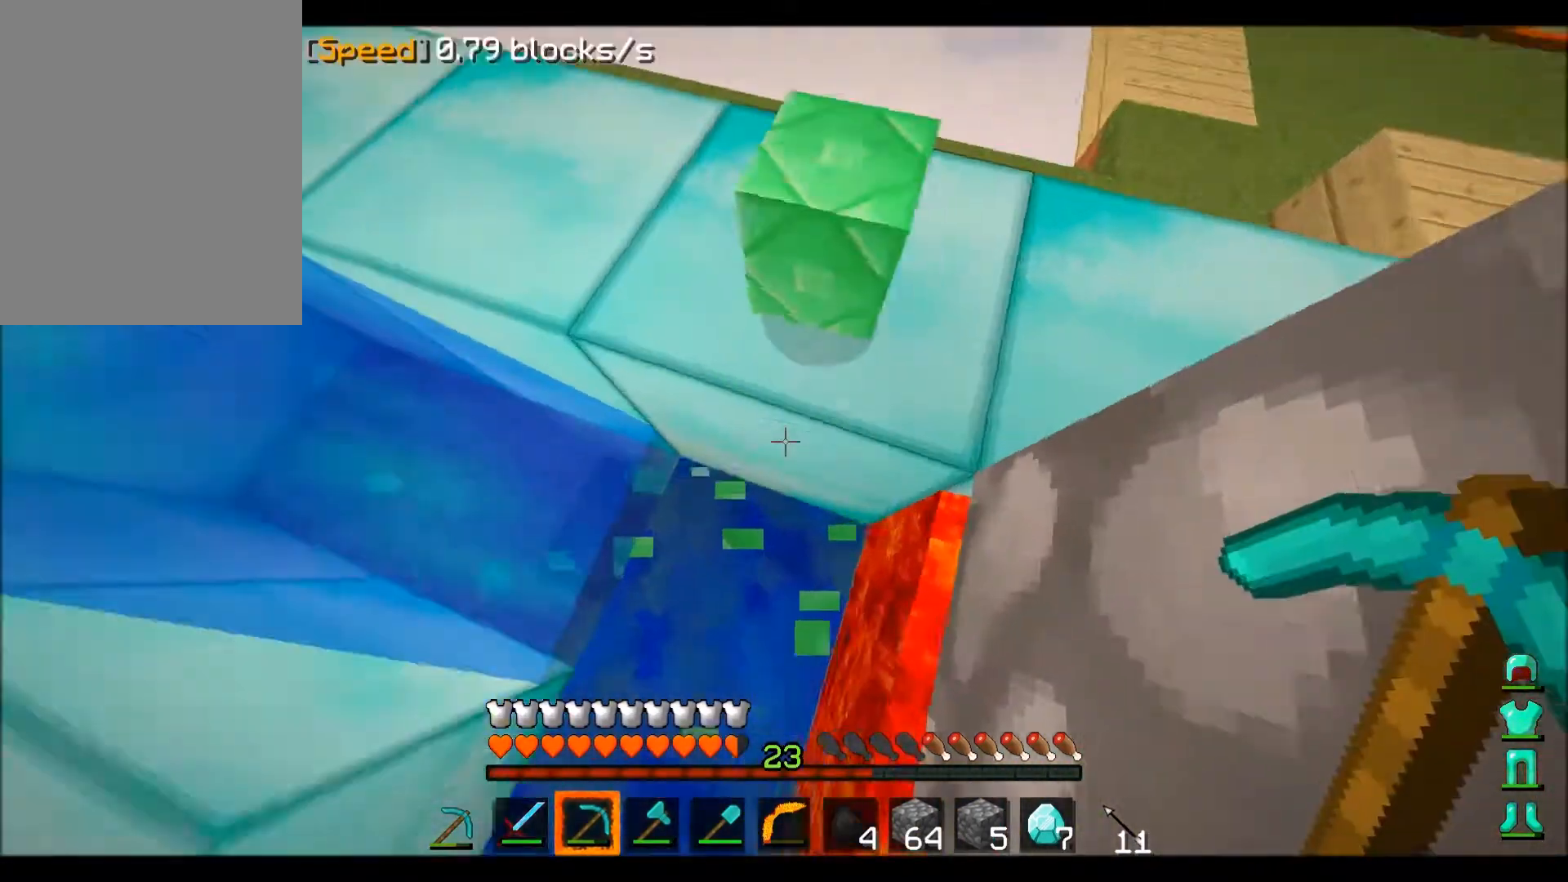
{"keys": ["s"], "mouse": [], "events": [[333, "s", "down"]]}
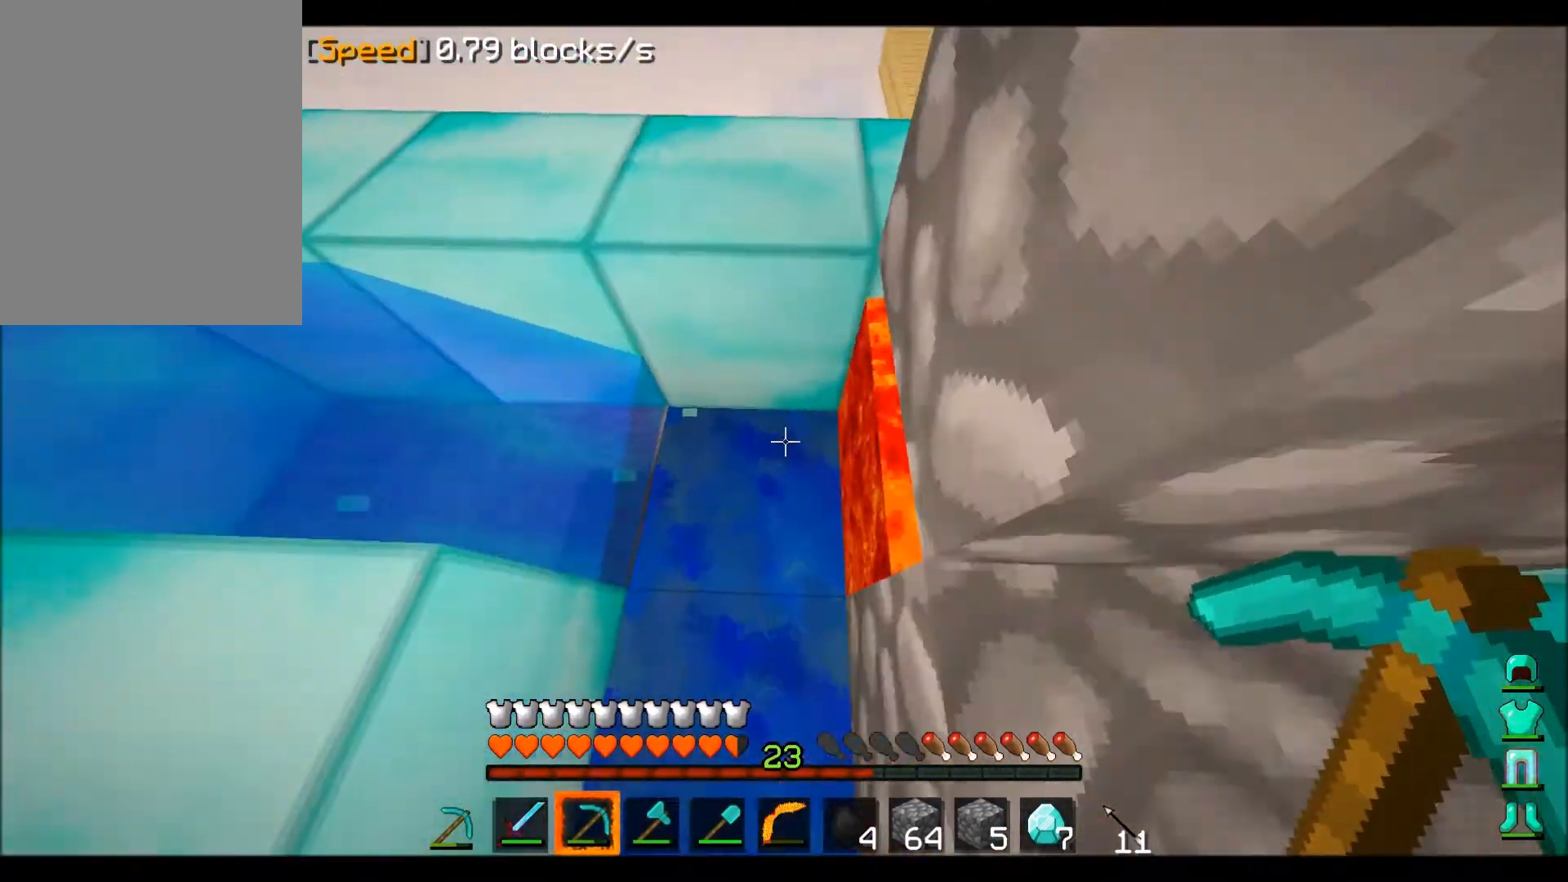
{"keys": [], "mouse": ["left"], "events": [[67, "s", "up"], [367, "a", "down"], [367, "w", "down"], [467, "a", "up"], [467, "w", "up"], [501, "mouse_left", "down"]]}
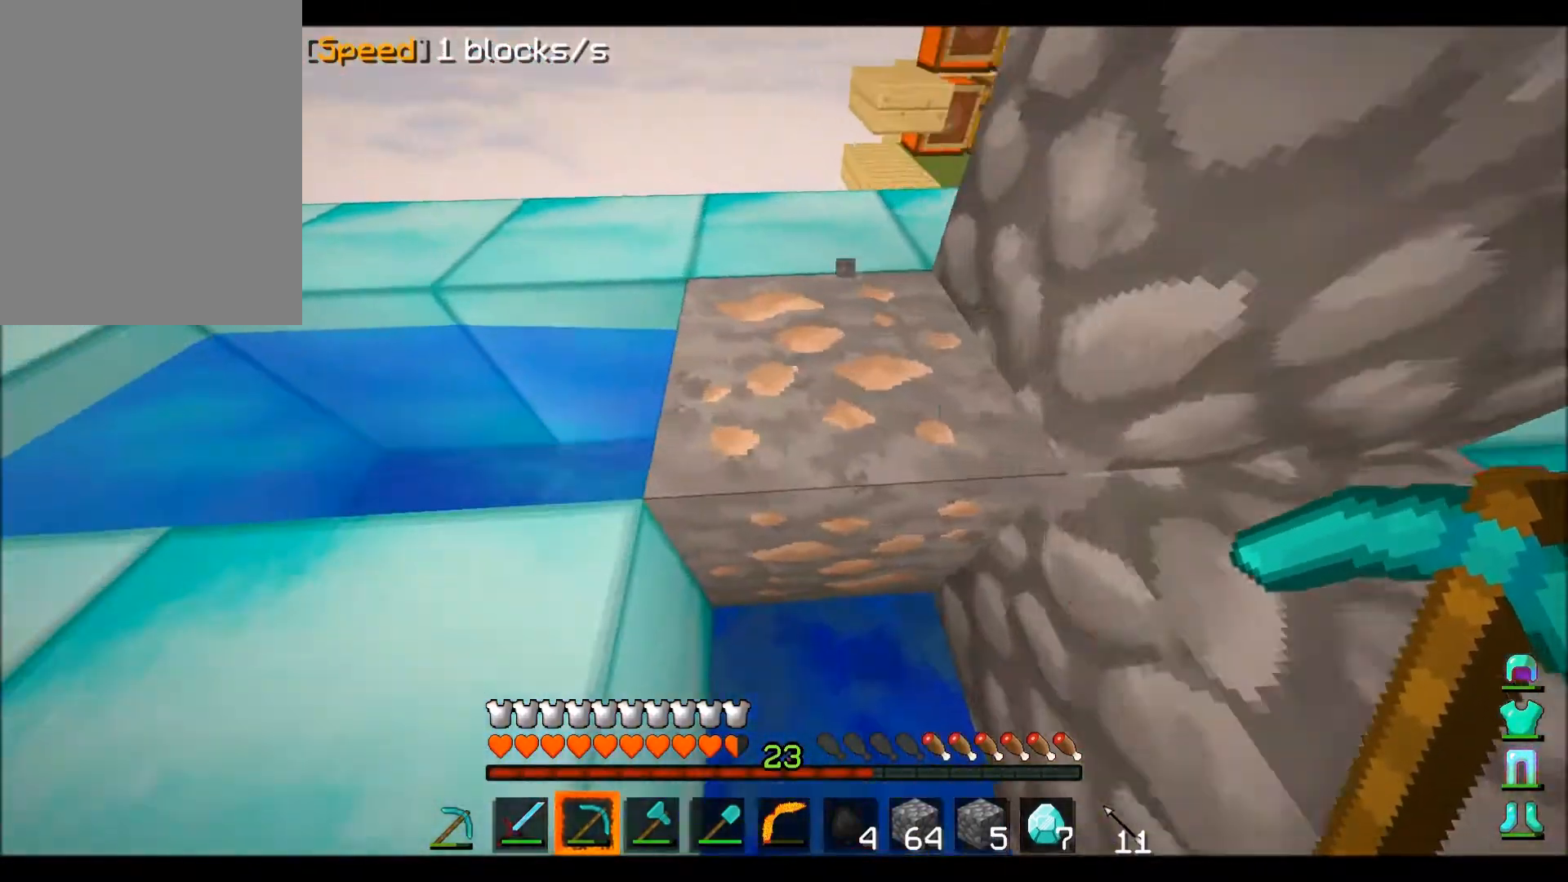
{"keys": [], "mouse": ["left"], "events": [[100, "d", "down"], [133, "w", "down"], [200, "d", "up"], [233, "w", "up"]]}
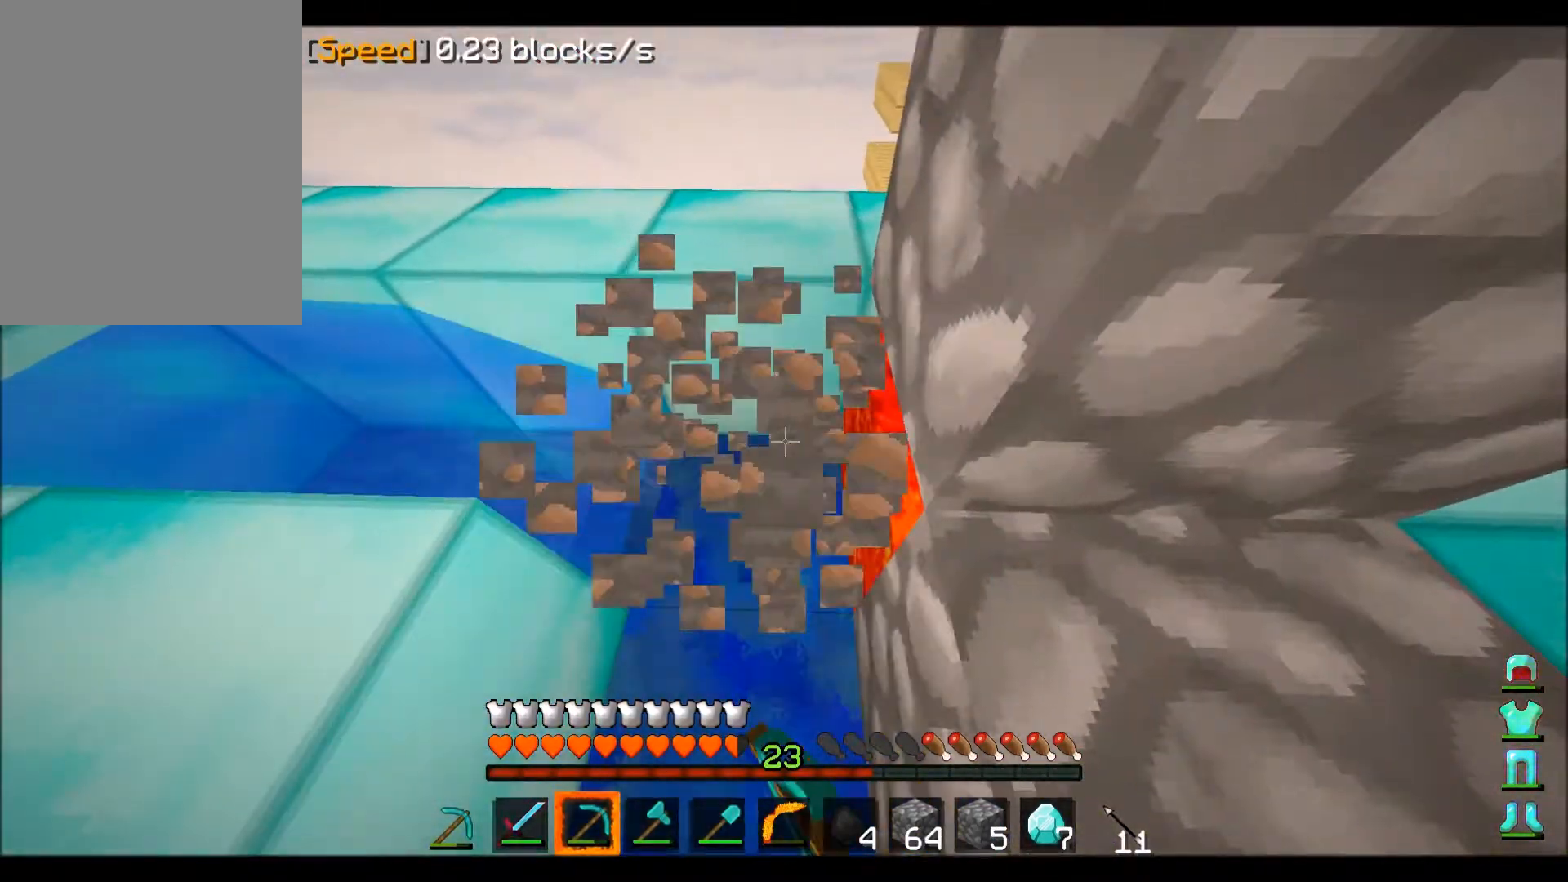
{"keys": [], "mouse": [], "events": [[100, "w", "down"], [134, "mouse_left", "up"], [200, "w", "up"]]}
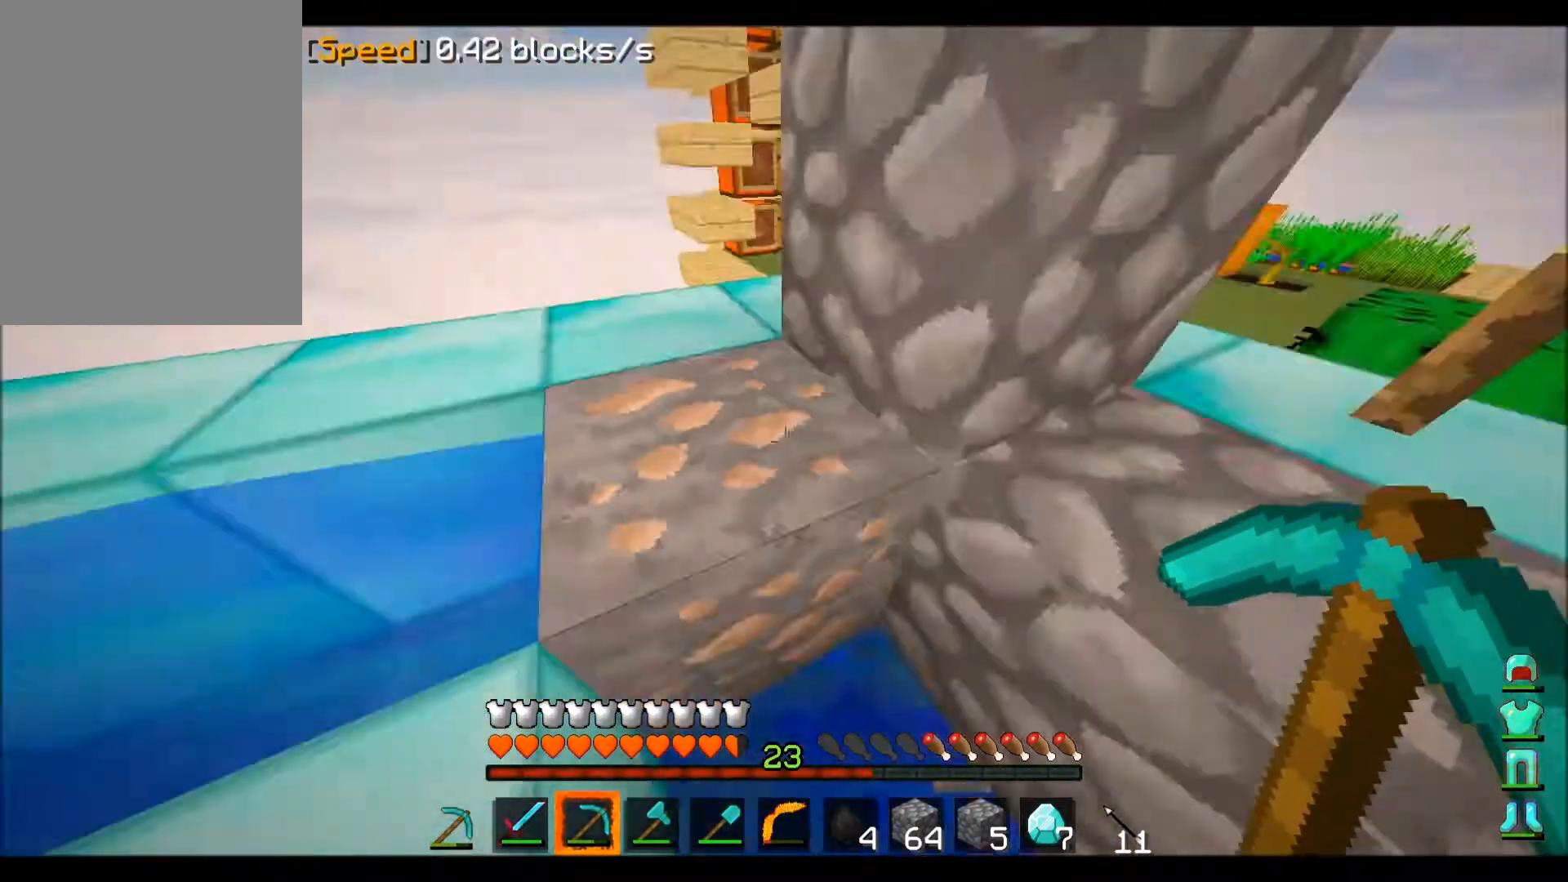
{"keys": [], "mouse": ["left"], "events": [[467, "mouse_left", "down"]]}
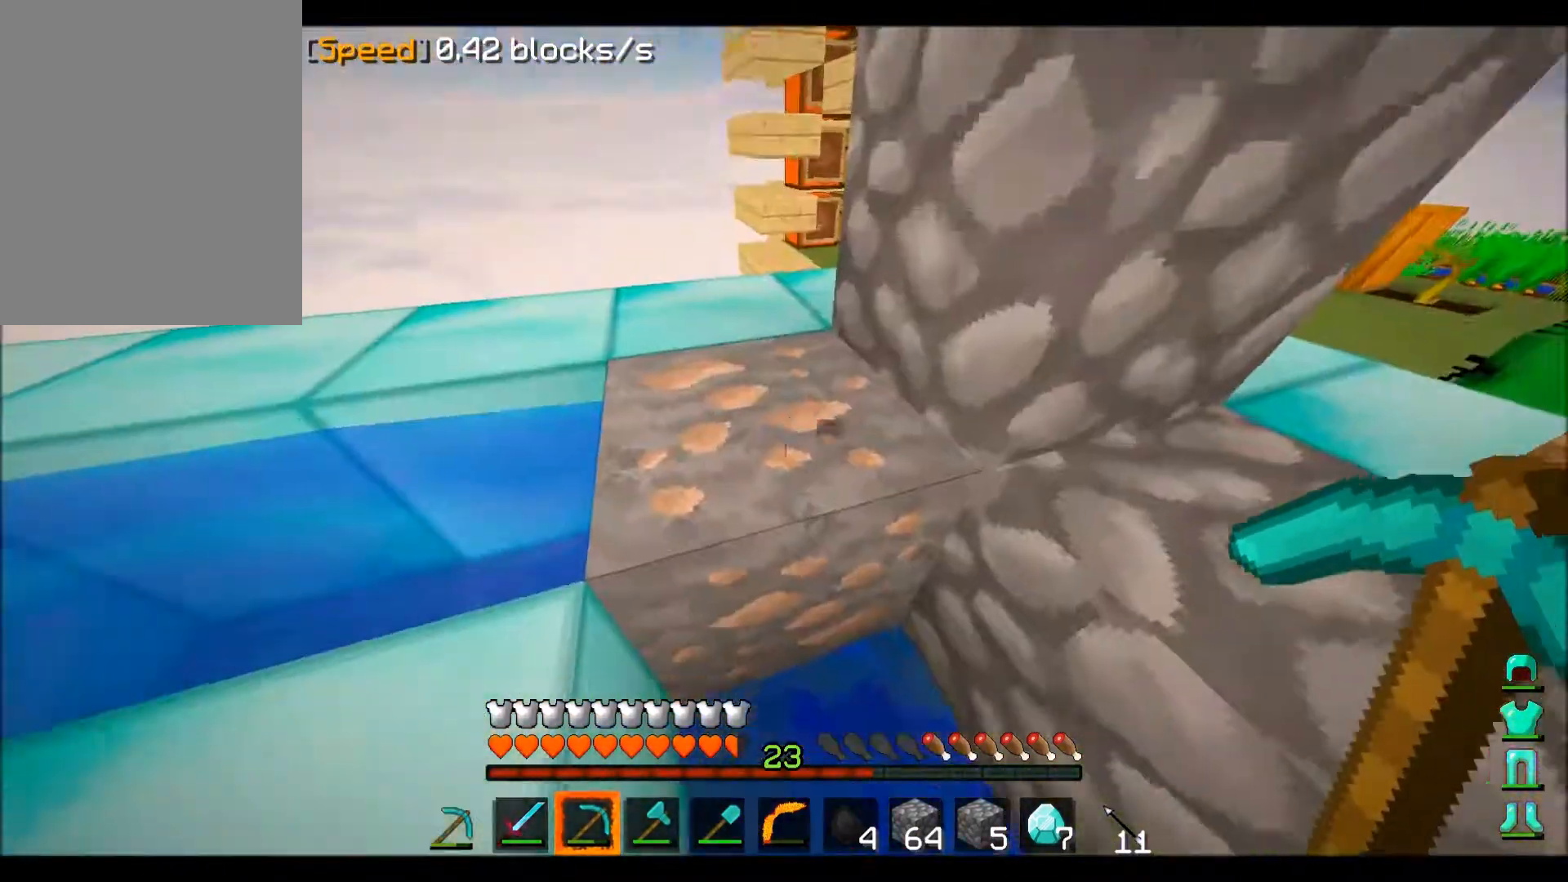
{"keys": [], "mouse": ["left"], "events": [[267, "w", "down"], [434, "w", "up"]]}
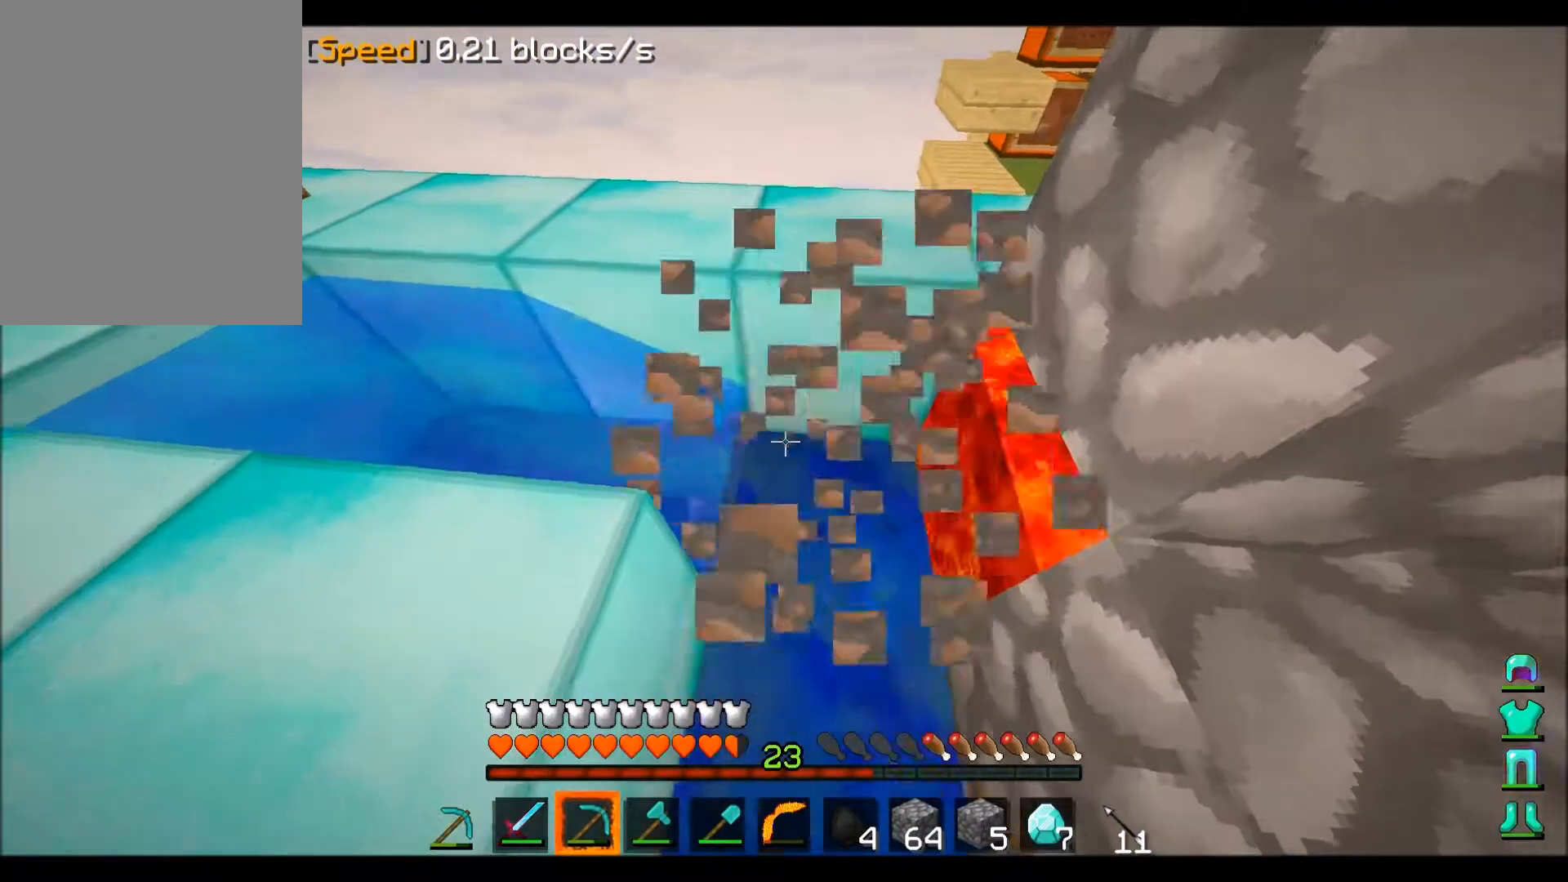
{"keys": ["s"], "mouse": [], "events": [[100, "d", "down"], [133, "mouse_left", "up"], [133, "w", "down"], [200, "d", "up"], [266, "w", "up"], [433, "s", "down"]]}
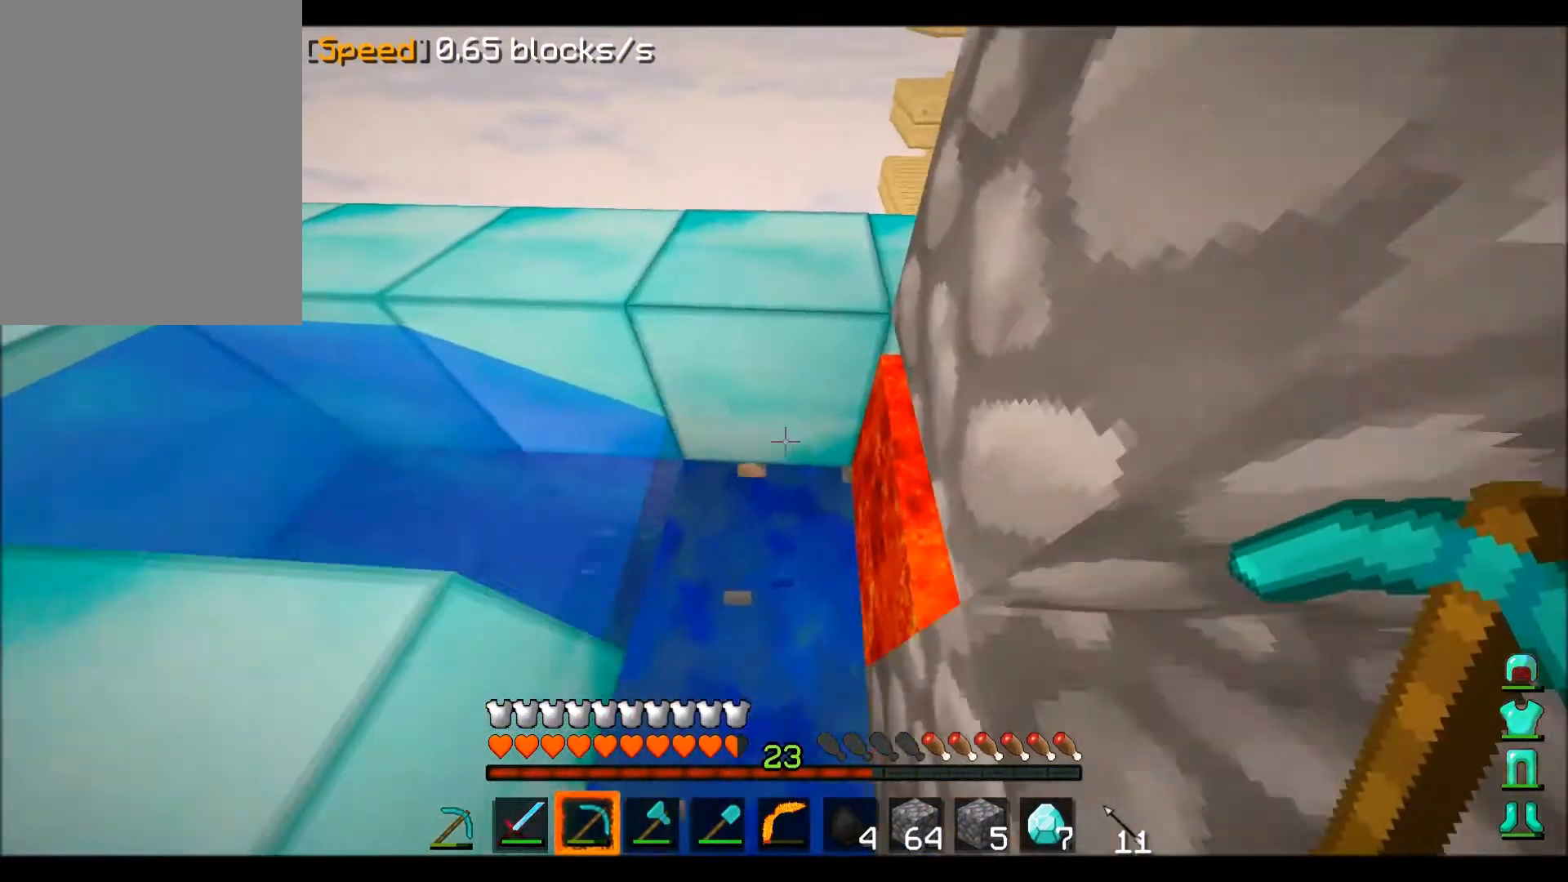
{"keys": [], "mouse": [], "events": [[67, "s", "up"], [134, "w", "down"], [234, "w", "up"]]}
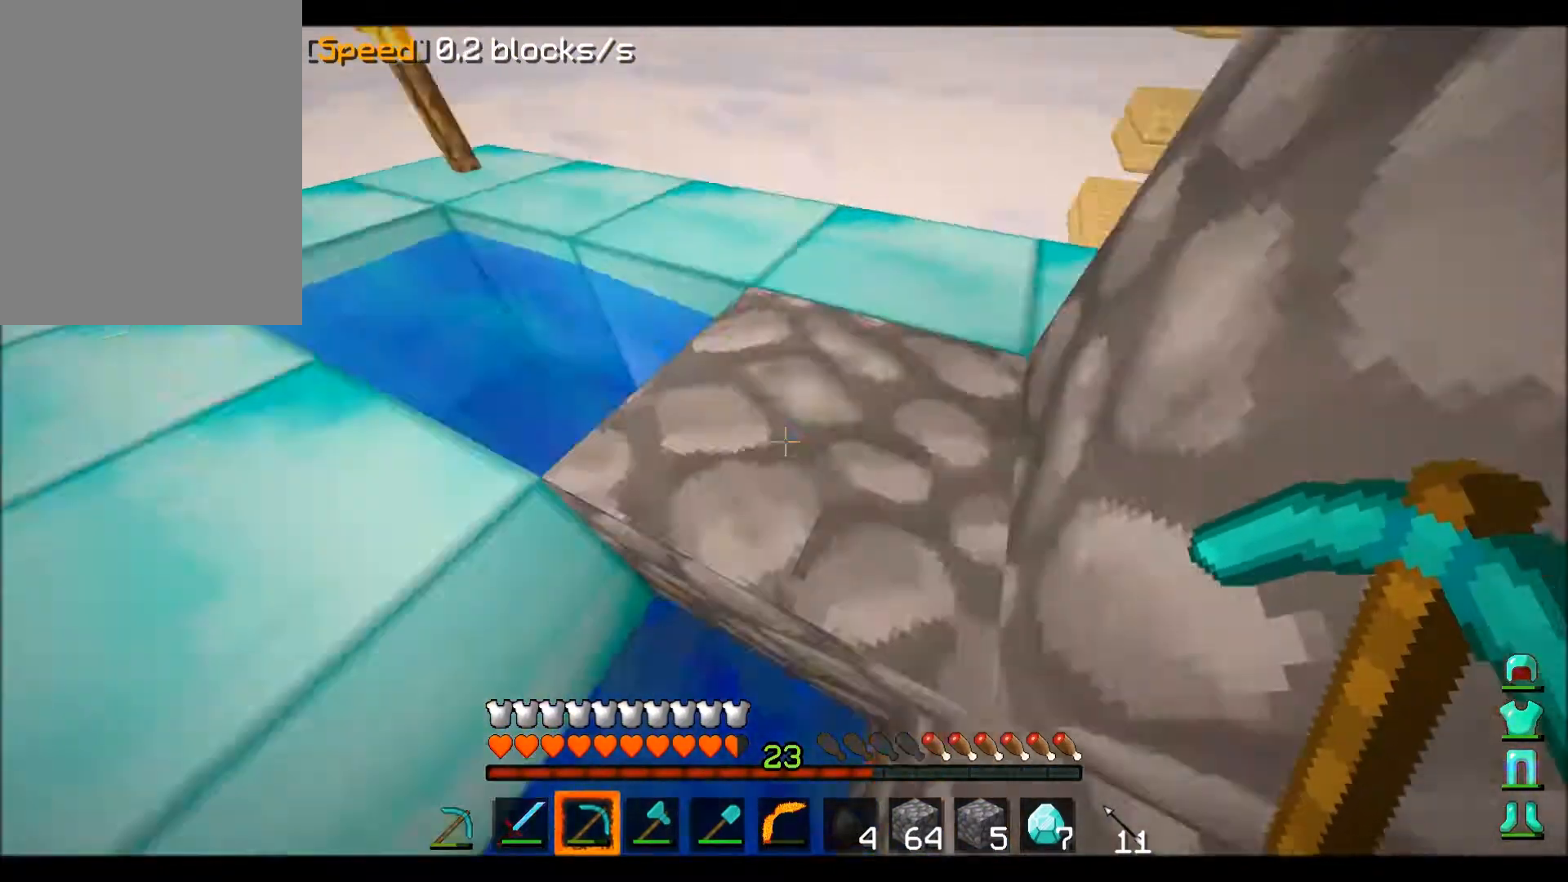
{"keys": [], "mouse": ["left"], "events": [[200, "mouse_left", "down"]]}
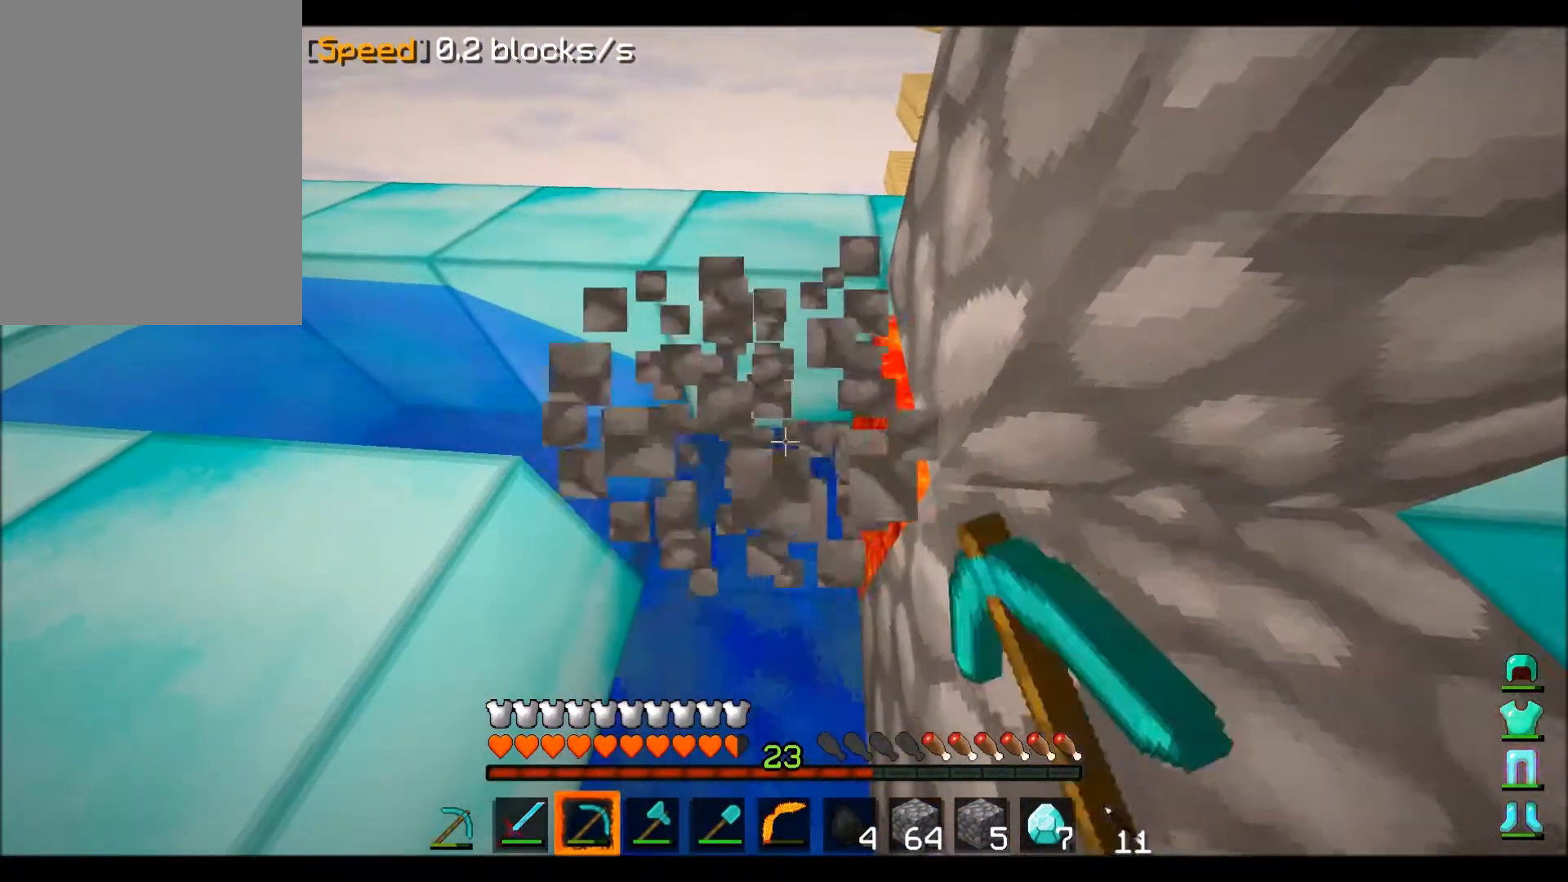
{"keys": [], "mouse": [], "events": [[33, "w", "down"], [100, "mouse_left", "up"], [100, "w", "up"]]}
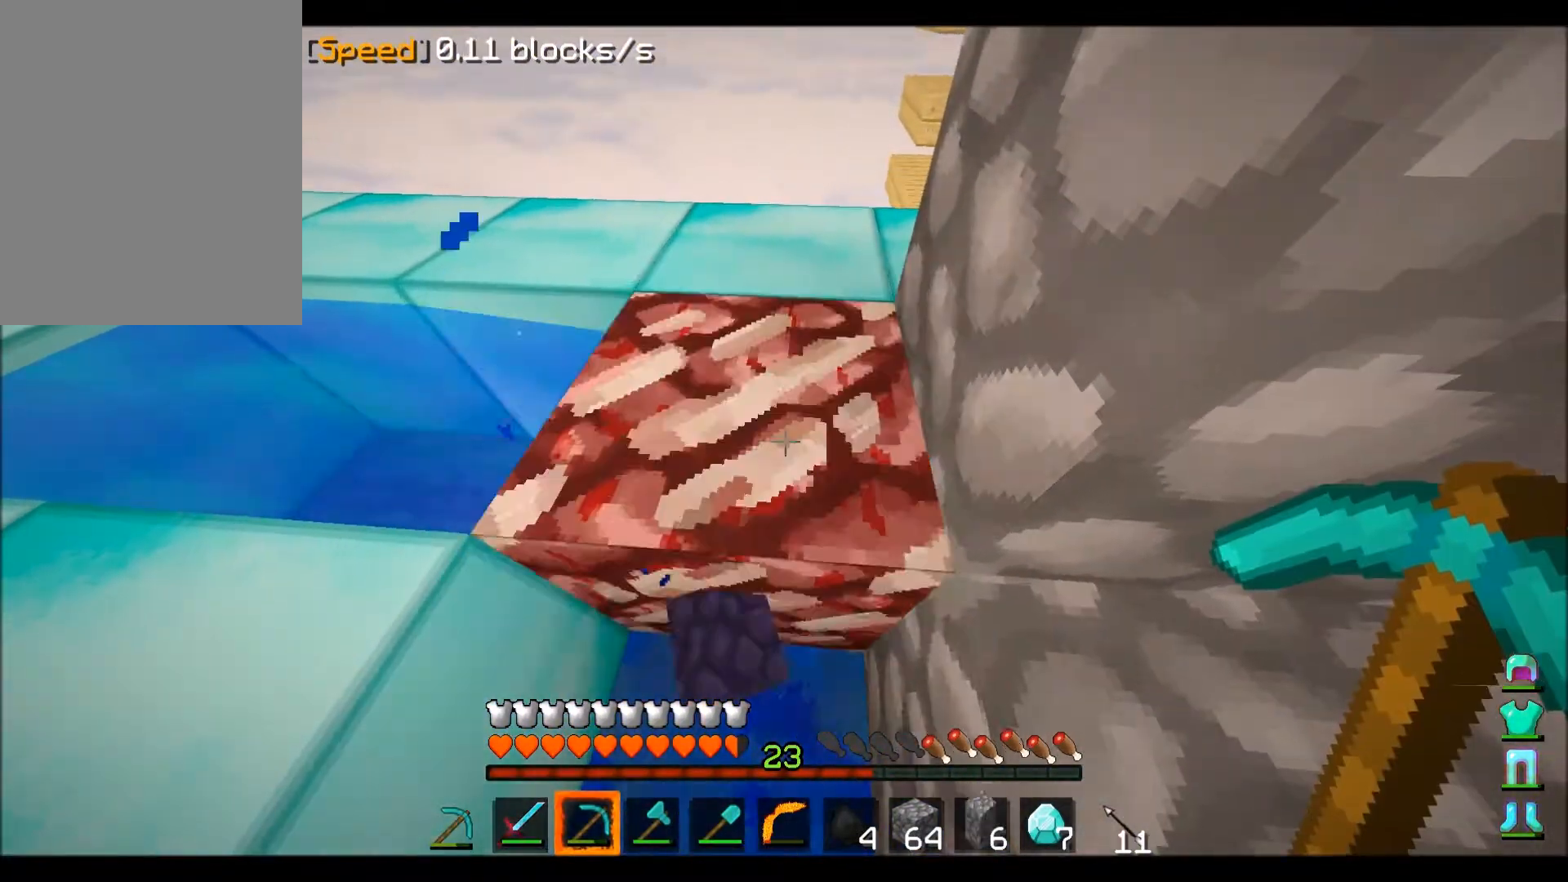
{"keys": [], "mouse": ["left"], "events": [[200, "mouse_left", "down"]]}
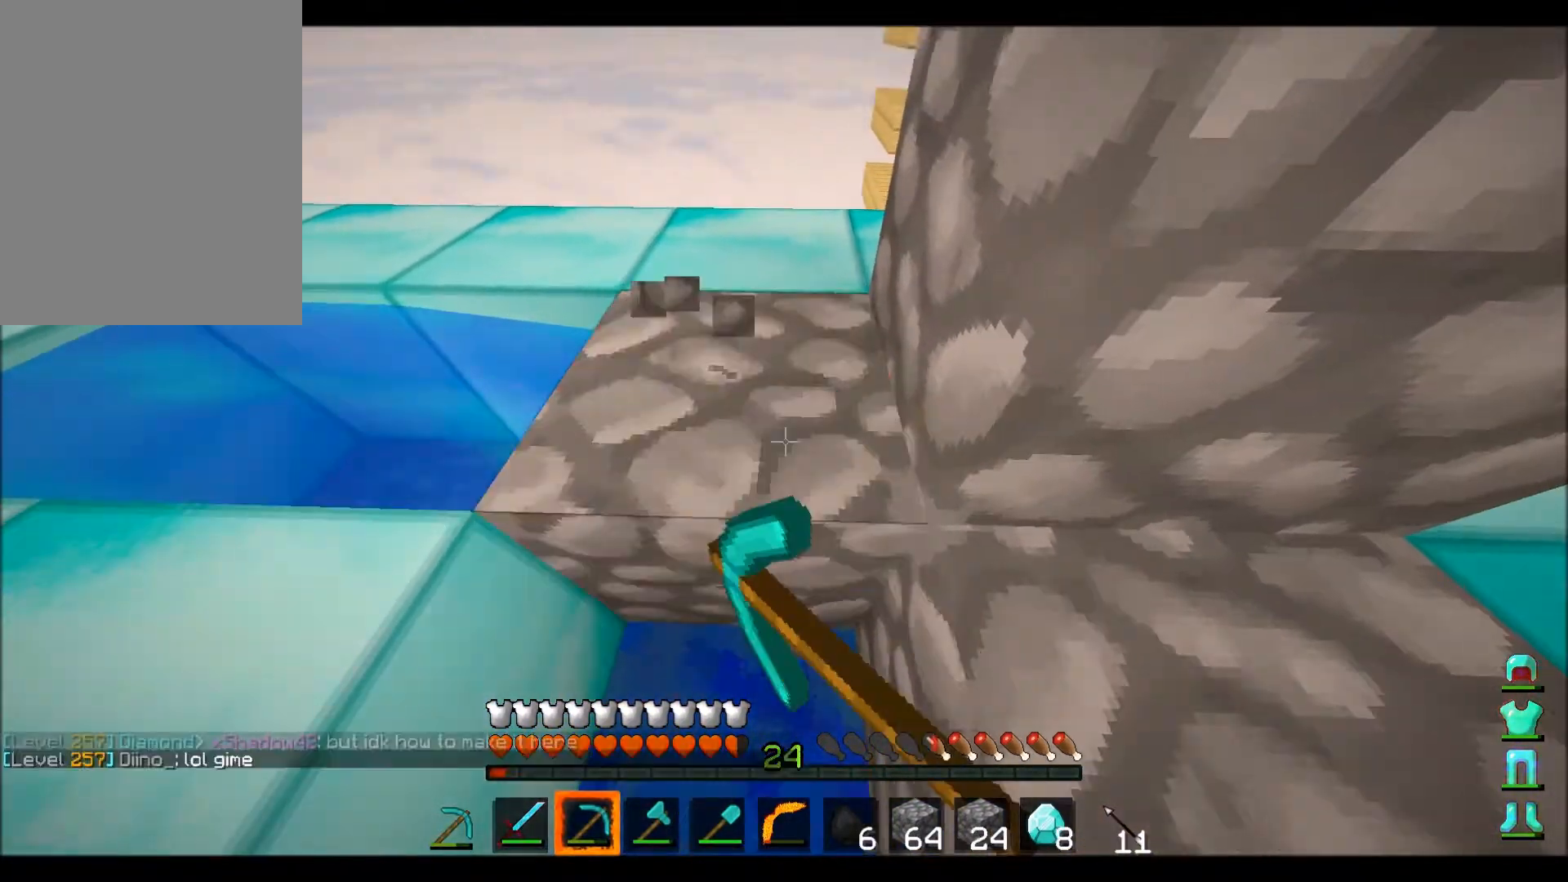
{"keys": [], "mouse": [], "events": [[467, "mouse_left", "up"]]}
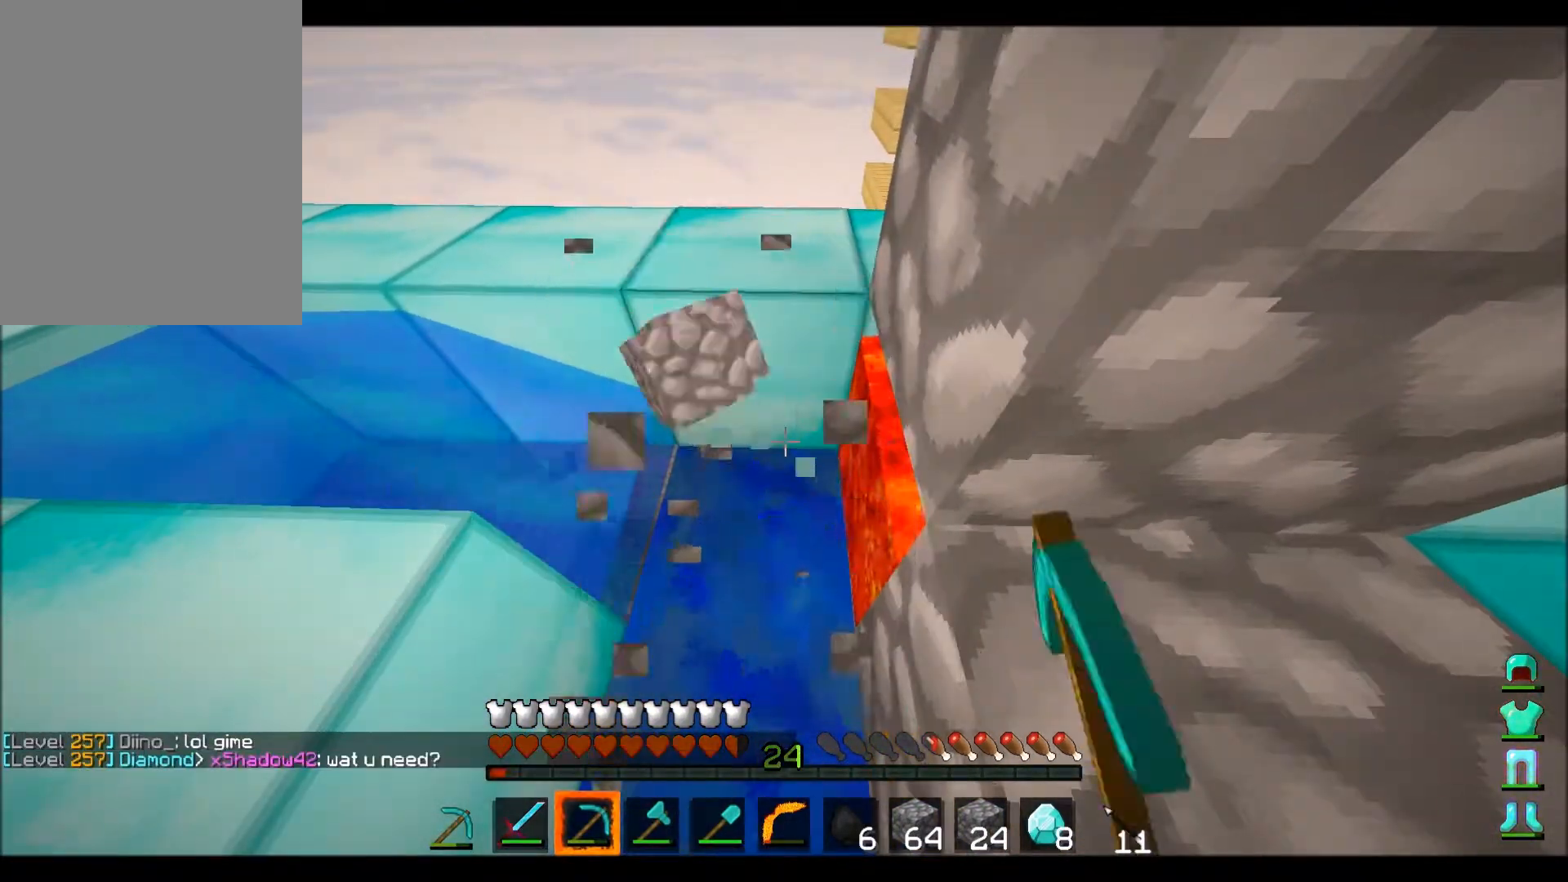
{"keys": [], "mouse": ["left"], "events": [[400, "mouse_left", "down"]]}
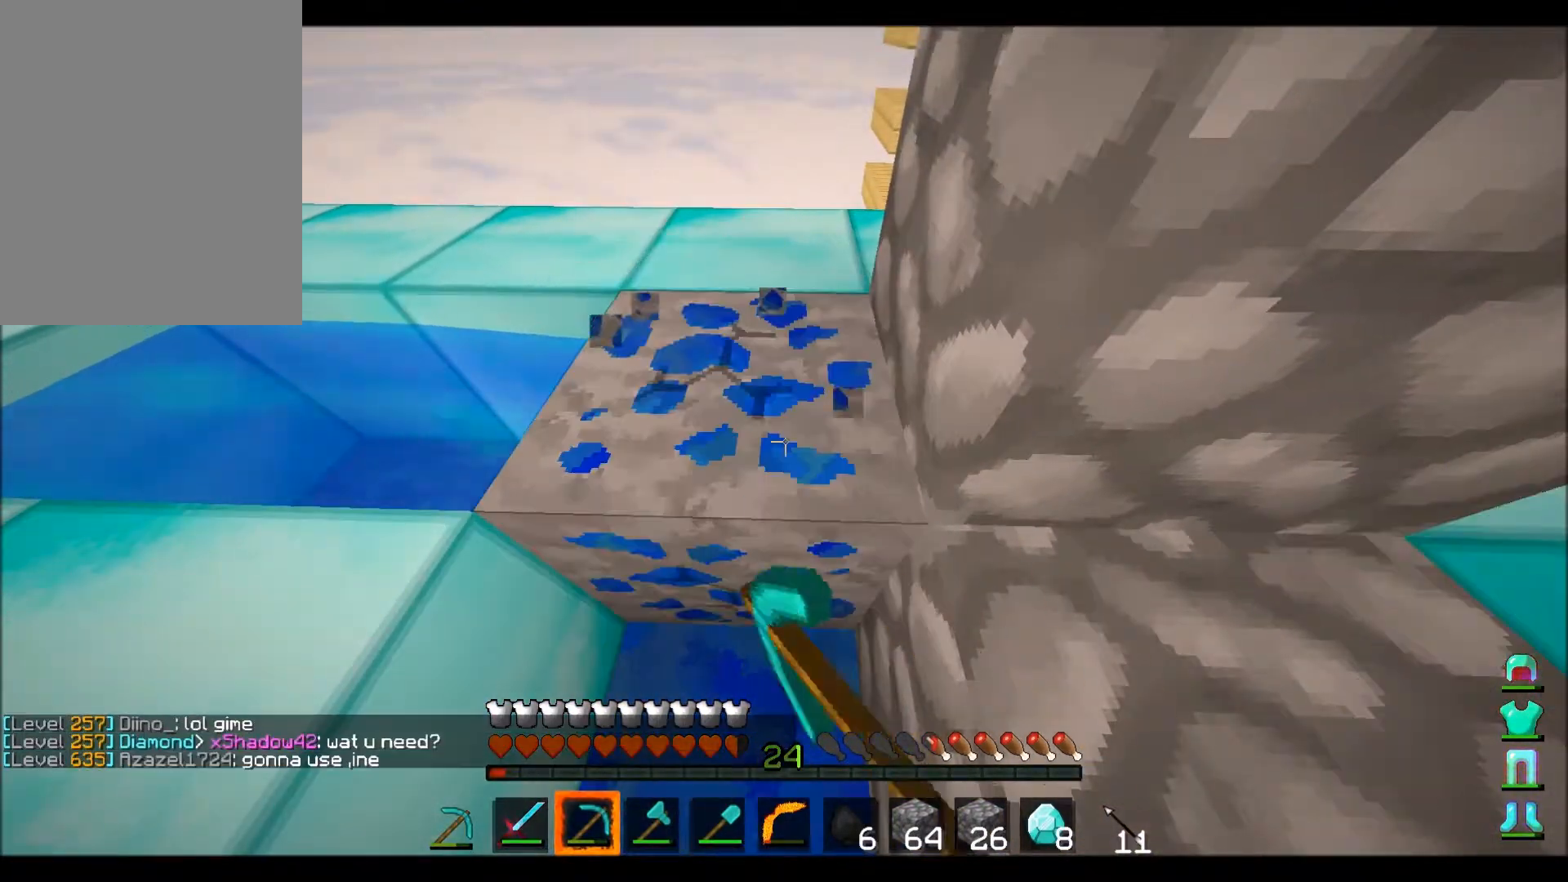
{"keys": [], "mouse": [], "events": [[434, "mouse_left", "up"]]}
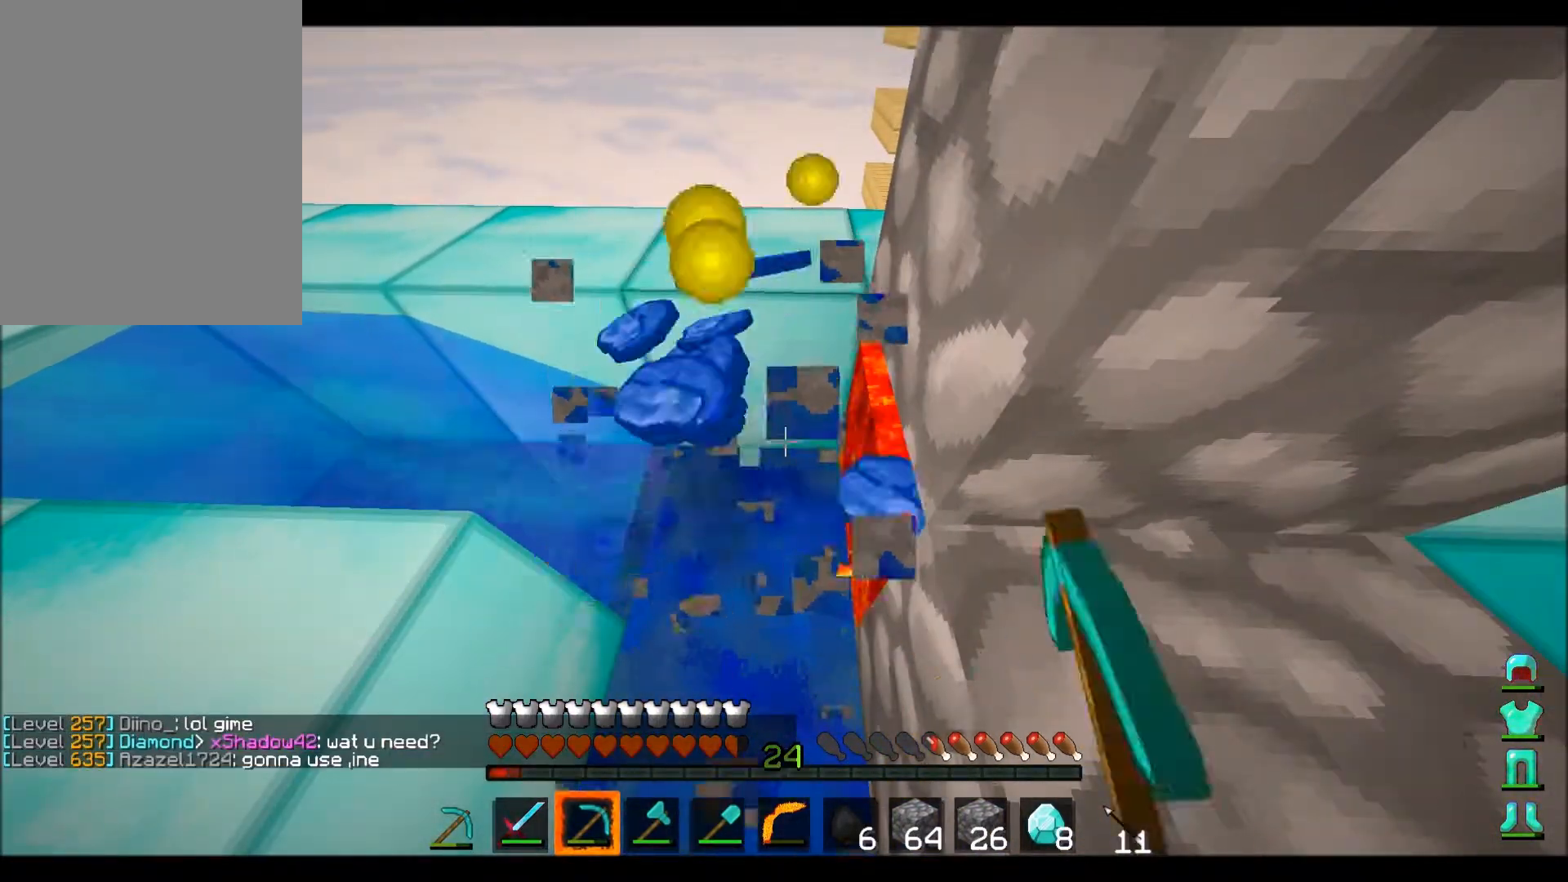
{"keys": [], "mouse": ["left"], "events": [[500, "mouse_left", "down"]]}
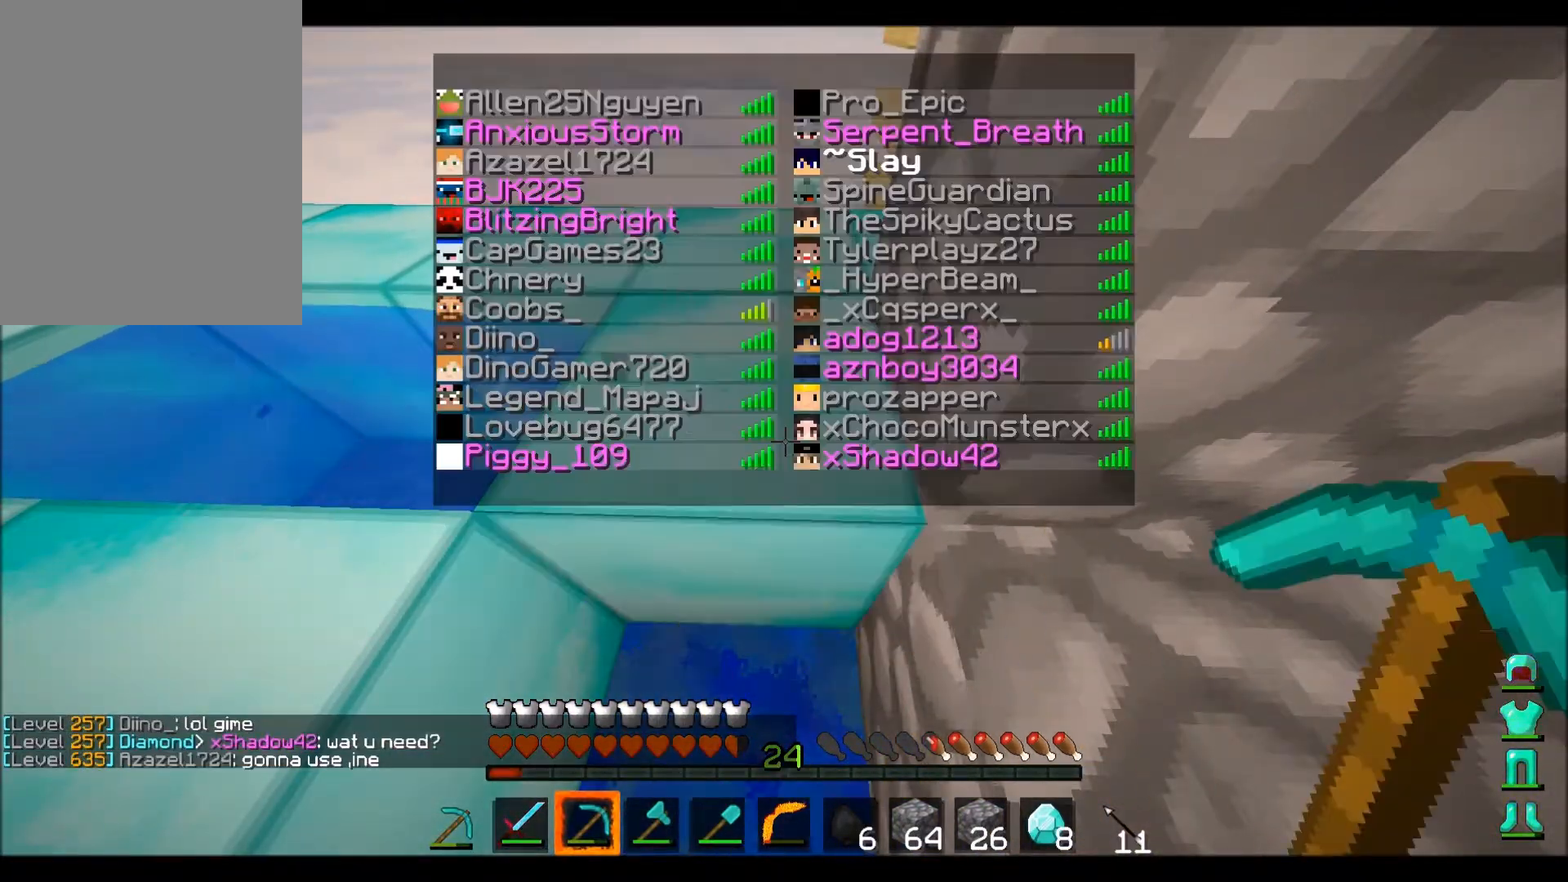
{"keys": [], "mouse": [], "events": [[334, "mouse_left", "up"]]}
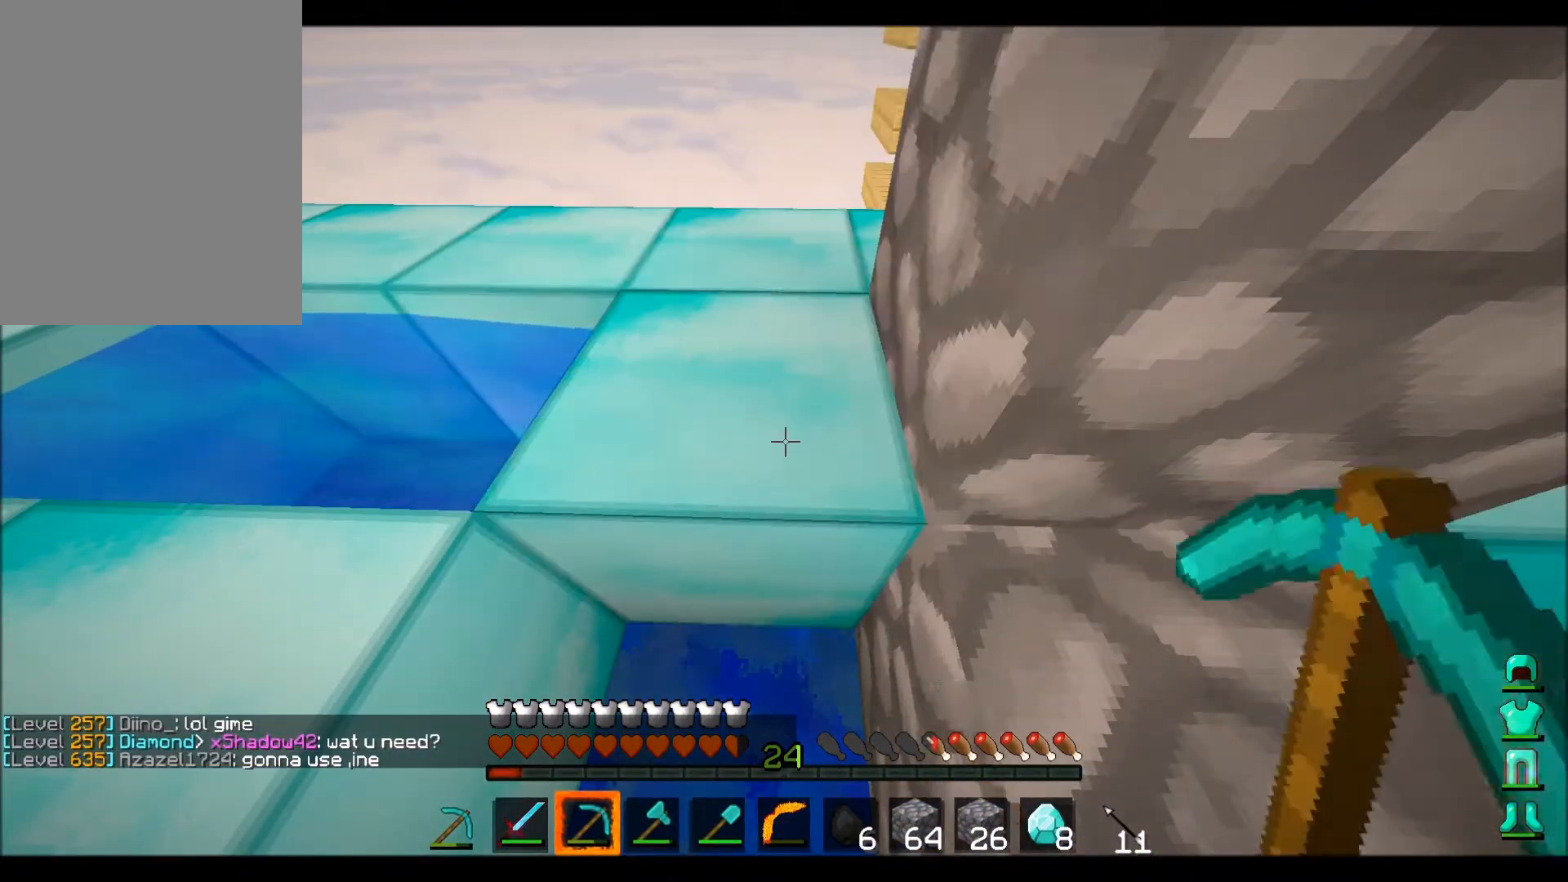
{"keys": [], "mouse": [], "events": []}
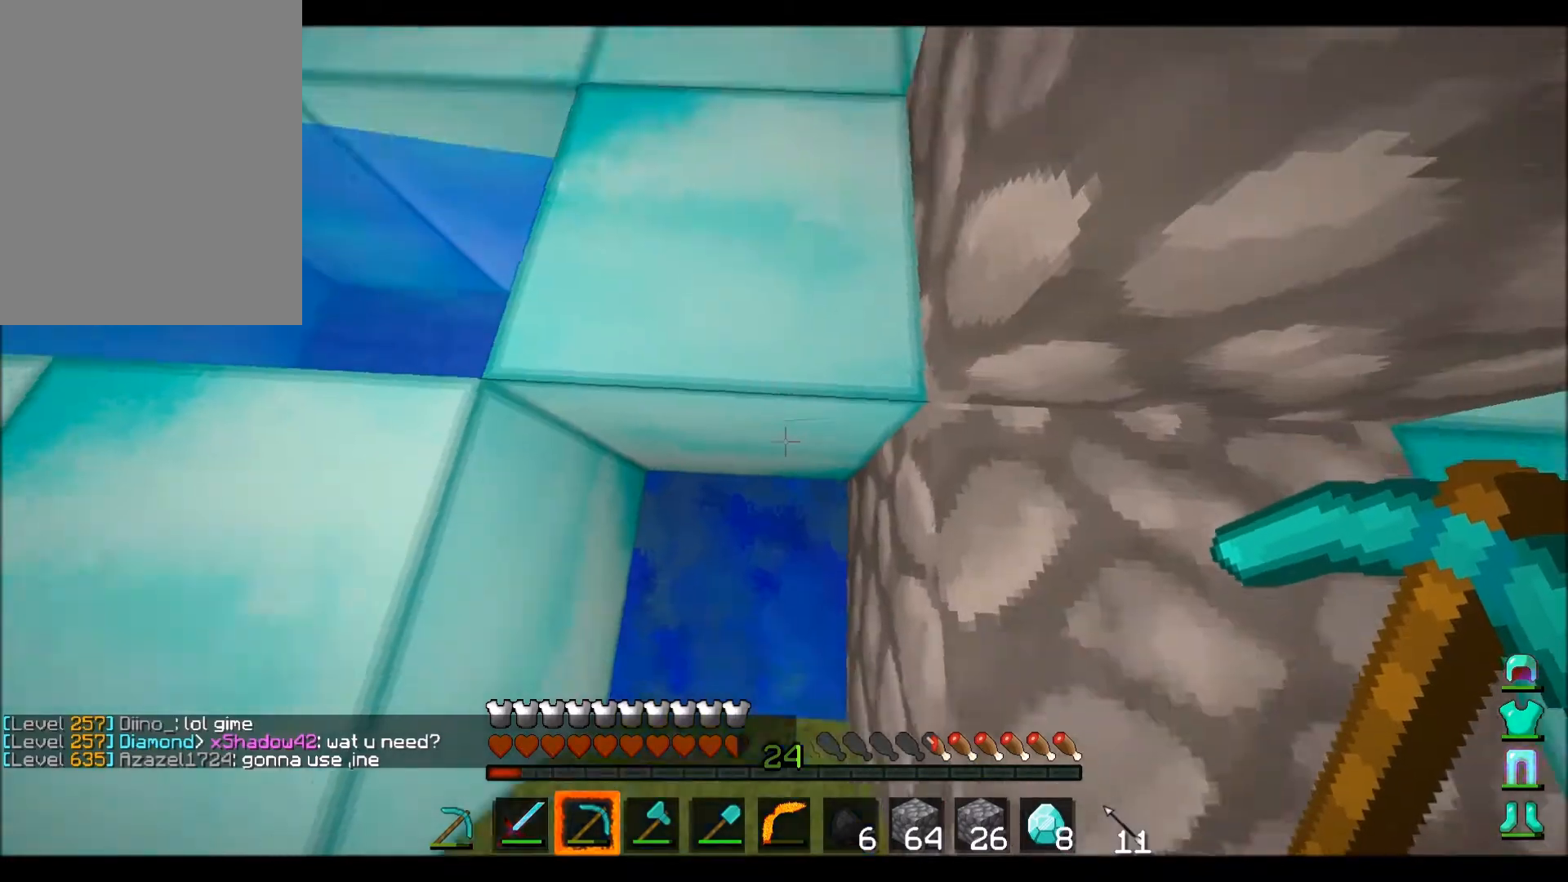
{"keys": [], "mouse": ["left"], "events": [[33, "a", "down"], [167, "a", "up"], [334, "d", "down"], [334, "w", "down"], [400, "mouse_left", "down"], [434, "d", "up"], [467, "w", "up"]]}
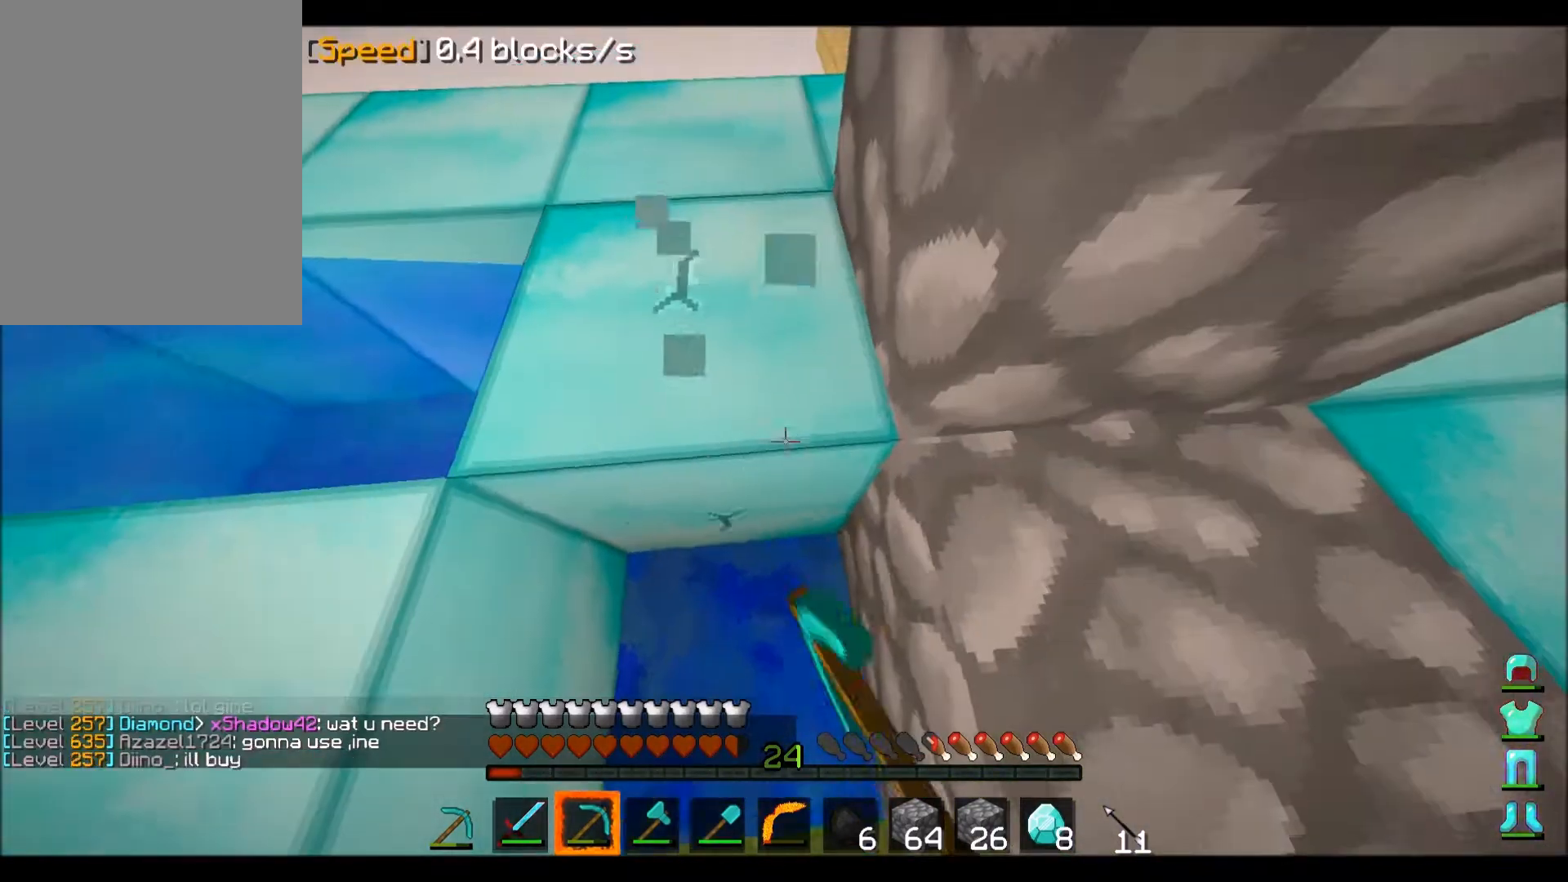
{"keys": [], "mouse": ["left"], "events": []}
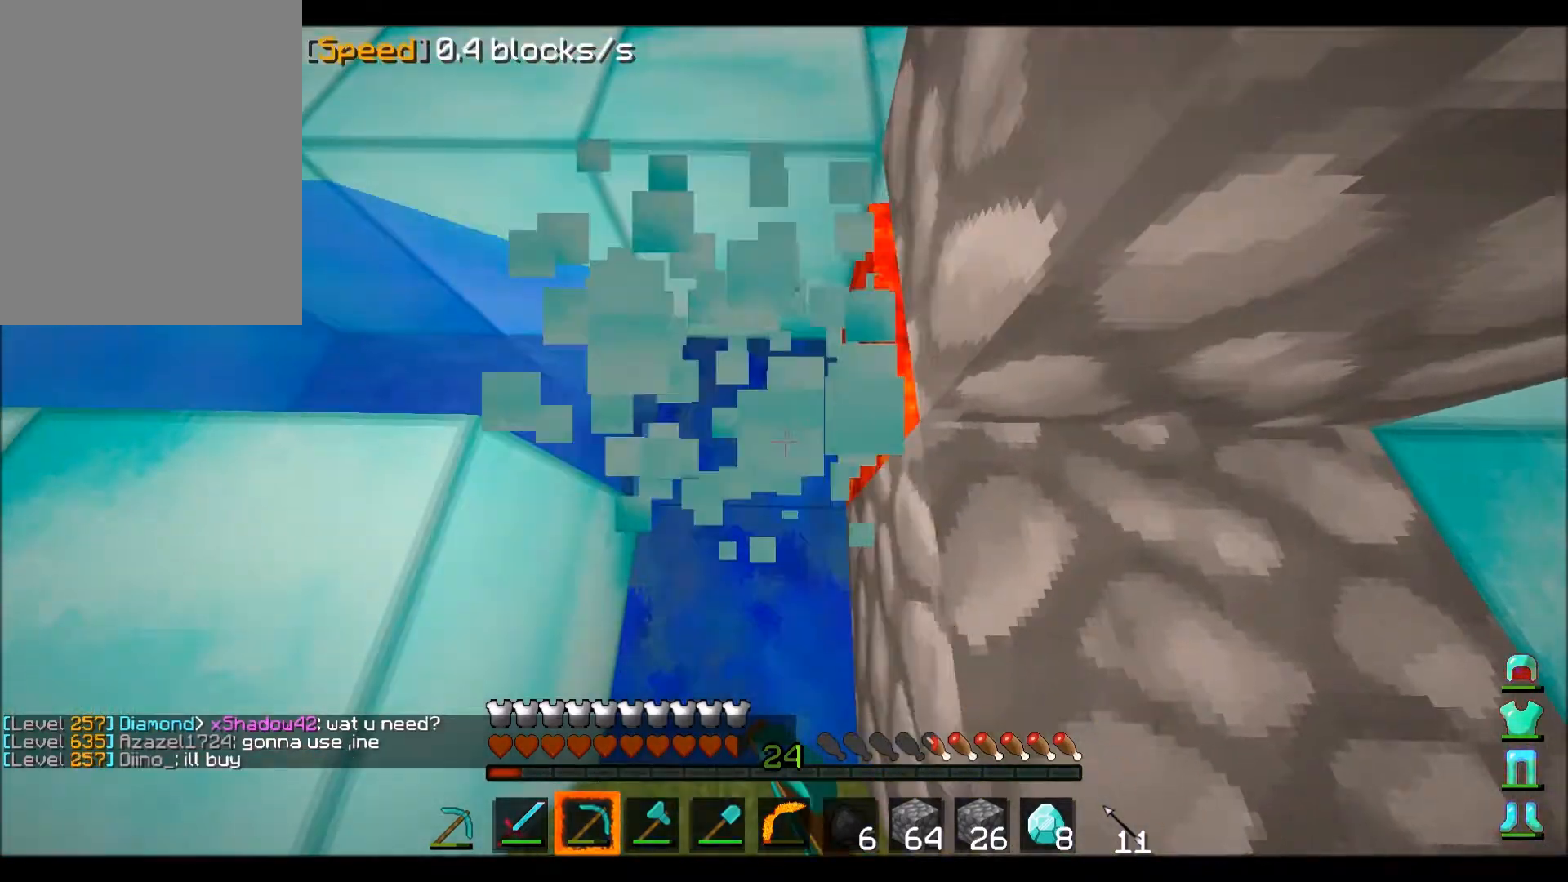
{"keys": [], "mouse": [], "events": [[33, "w", "down"], [167, "mouse_left", "up"], [200, "w", "up"]]}
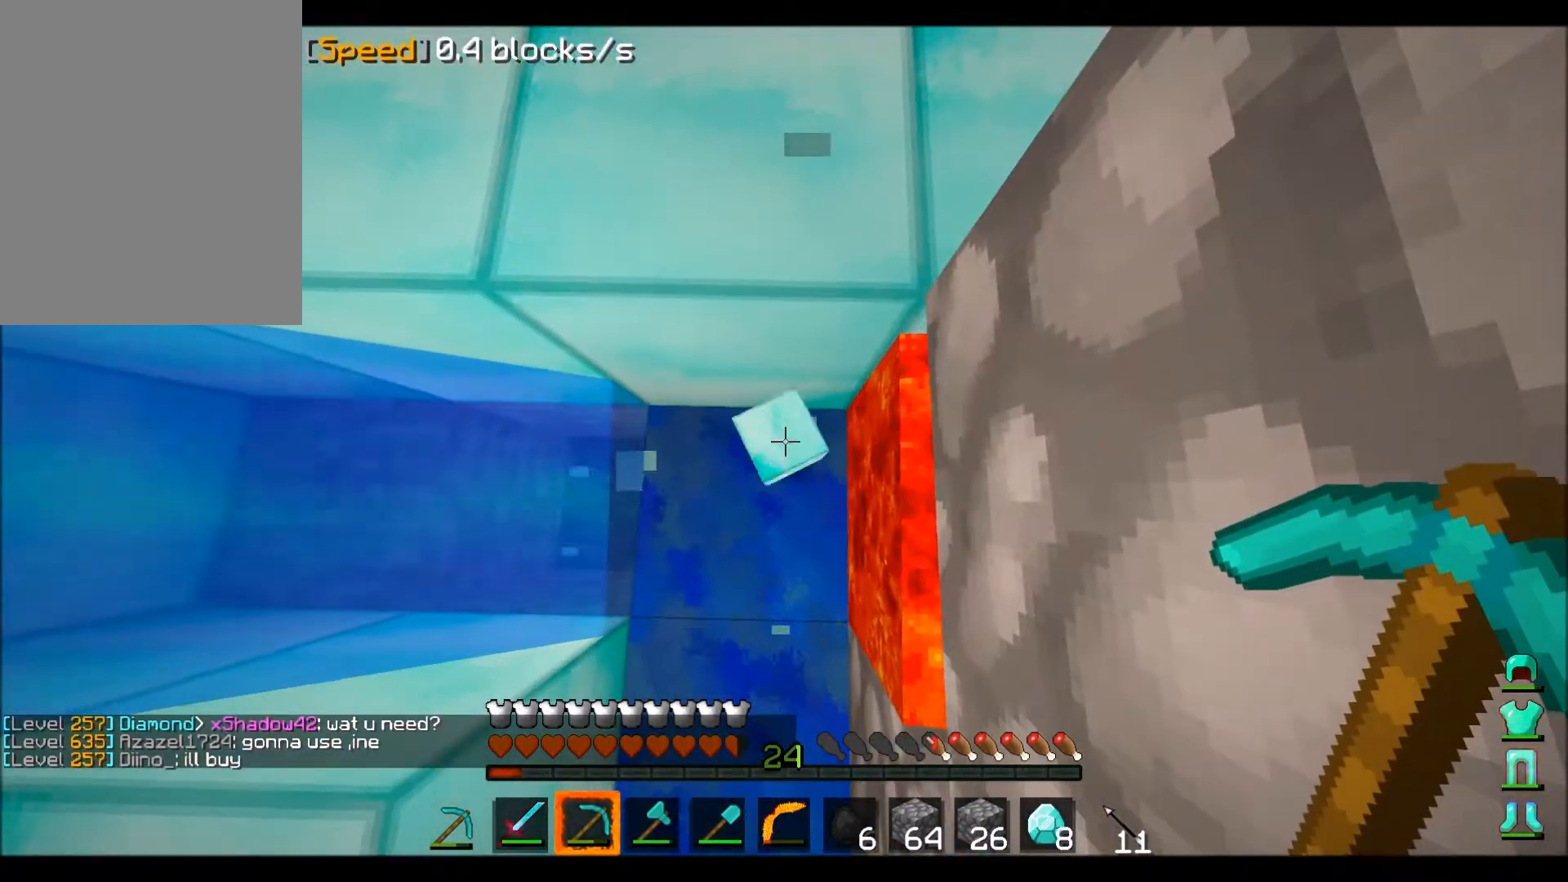
{"keys": ["s"], "mouse": [], "events": [[300, "s", "down"]]}
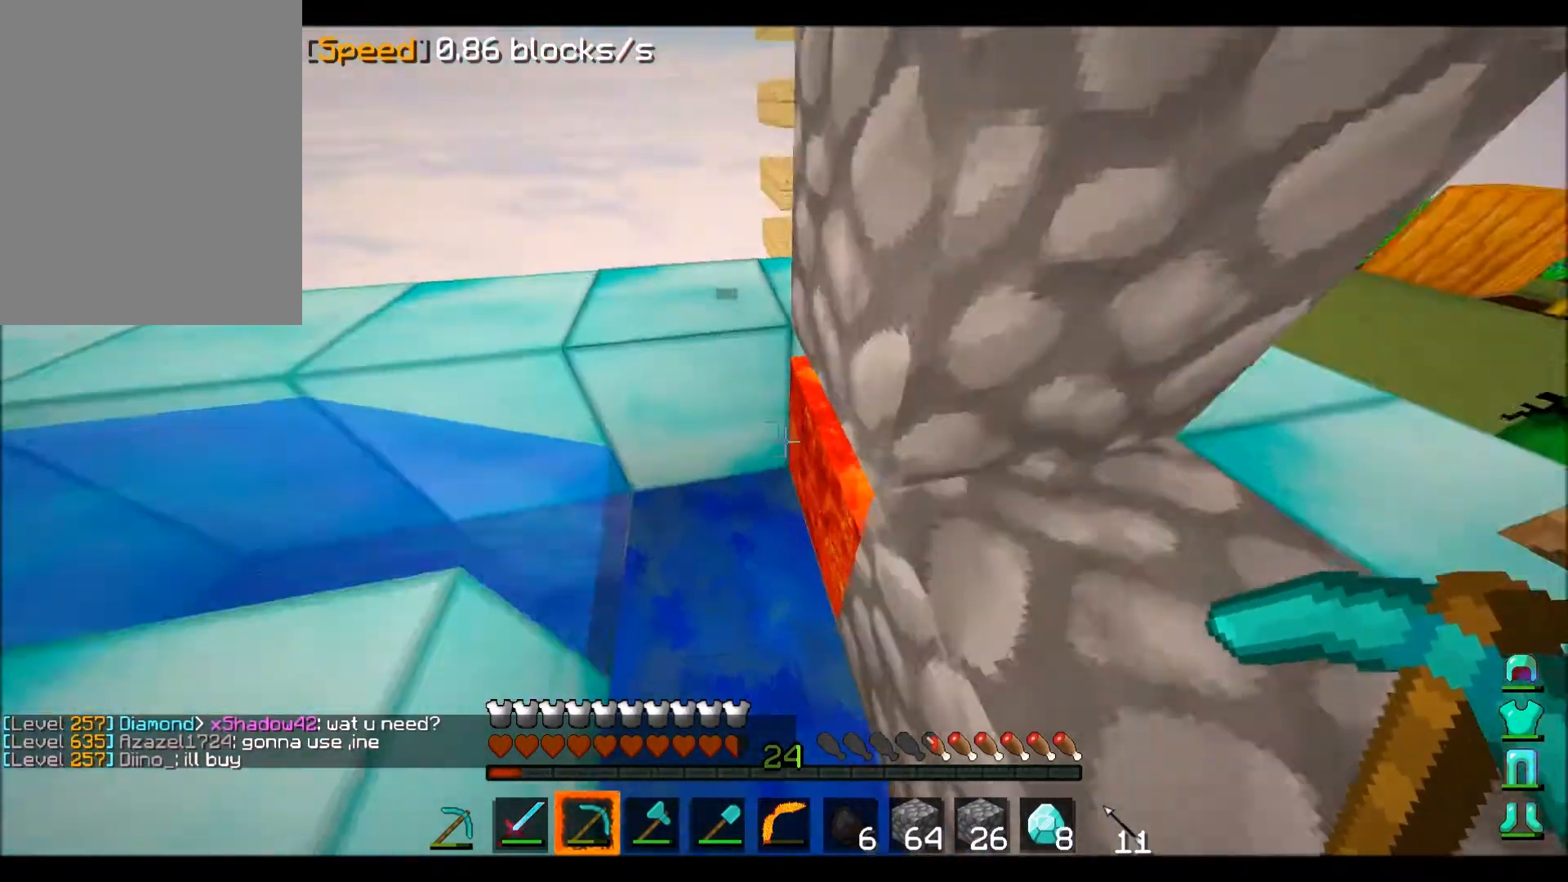
{"keys": [], "mouse": [], "events": [[67, "s", "up"], [367, "mouse_left", "down"], [467, "mouse_left", "up"]]}
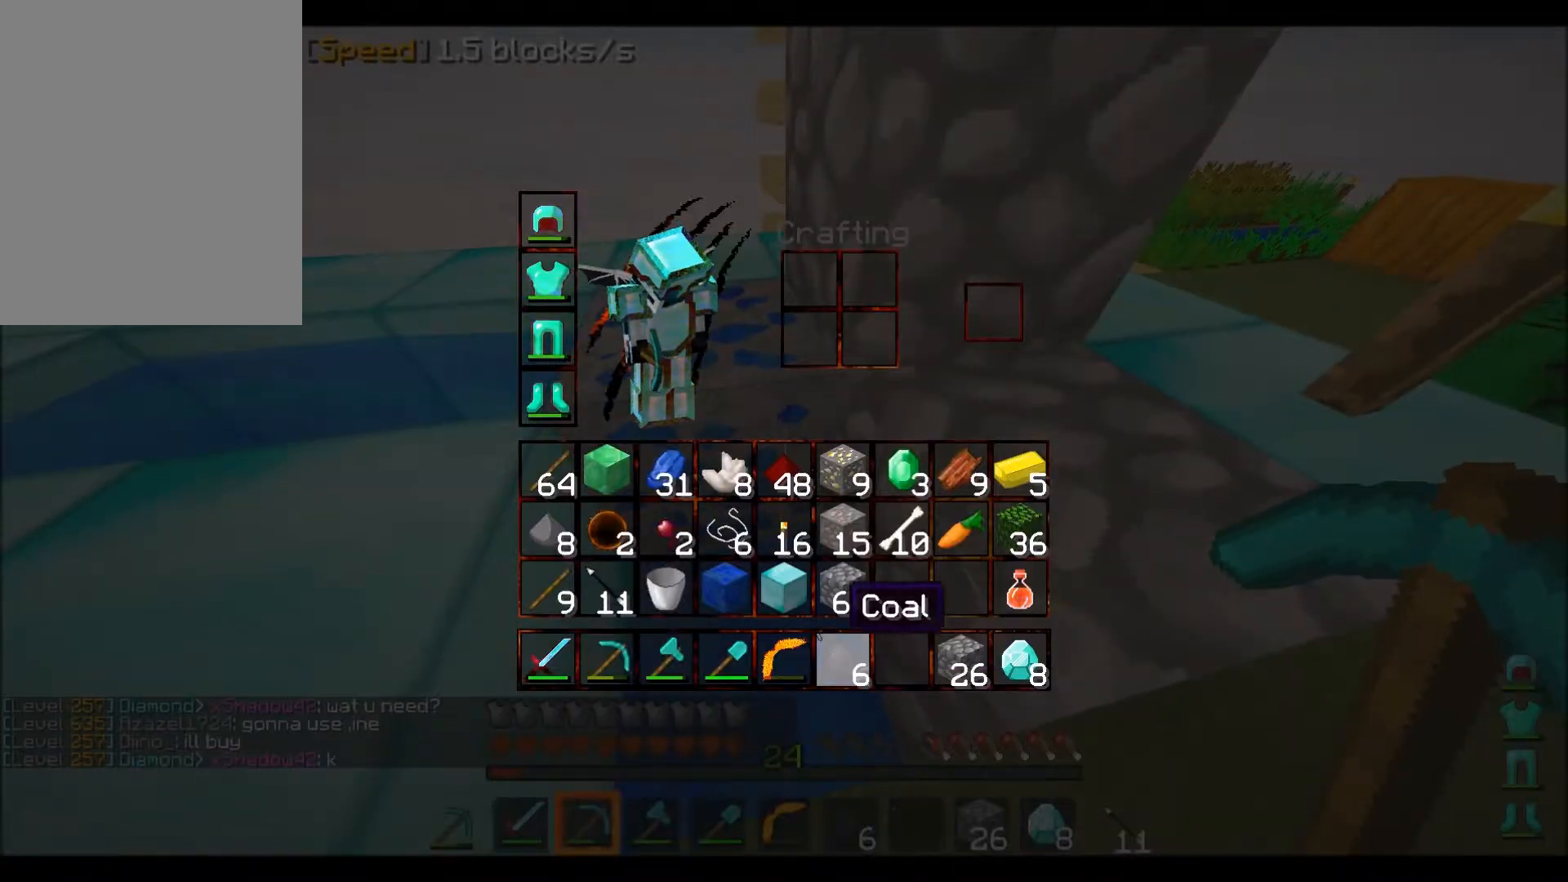
{"keys": [], "mouse": [], "events": [[100, "mouse_left", "down"], [200, "mouse_left", "up"]]}
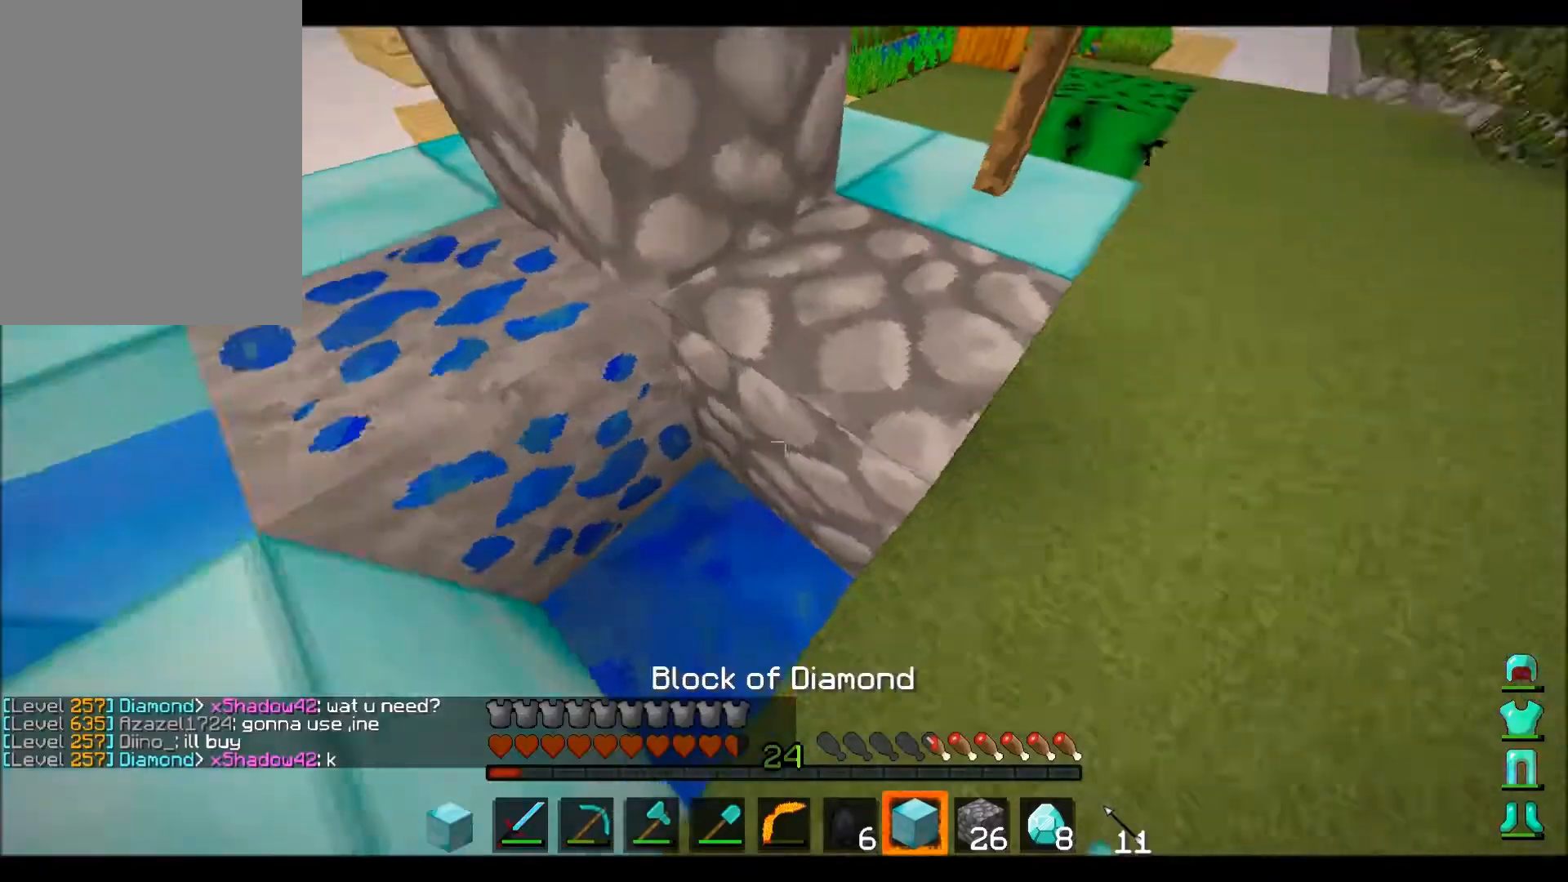
{"keys": [], "mouse": ["left"], "events": [[200, "mouse_left", "down"], [334, "w", "down"], [467, "w", "up"]]}
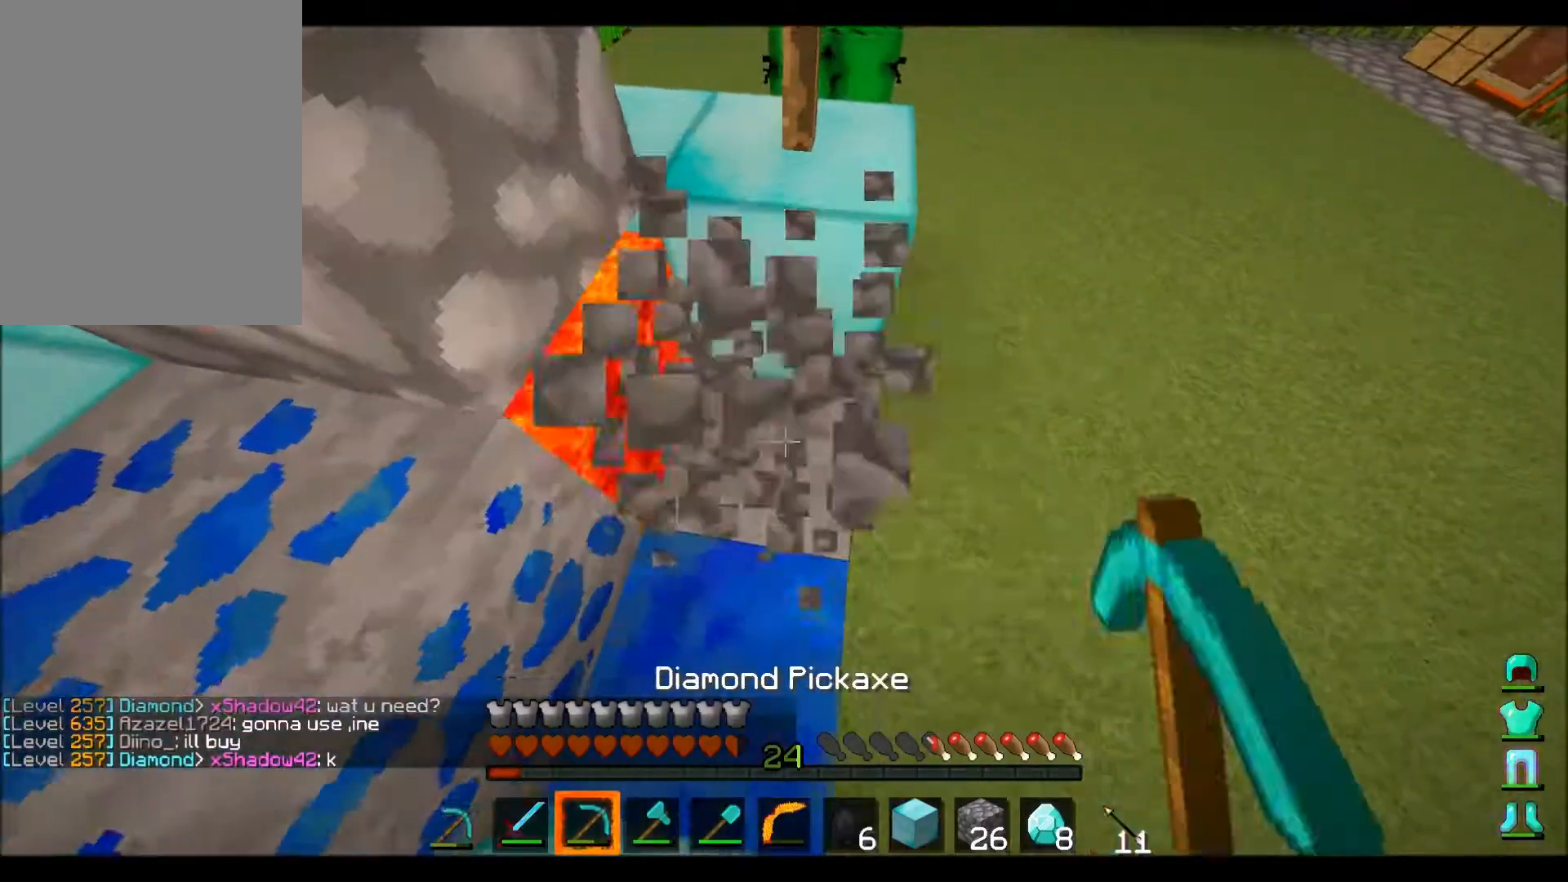
{"keys": ["s"], "mouse": [], "events": [[100, "w", "down"], [233, "mouse_left", "up"], [233, "w", "up"], [467, "s", "down"]]}
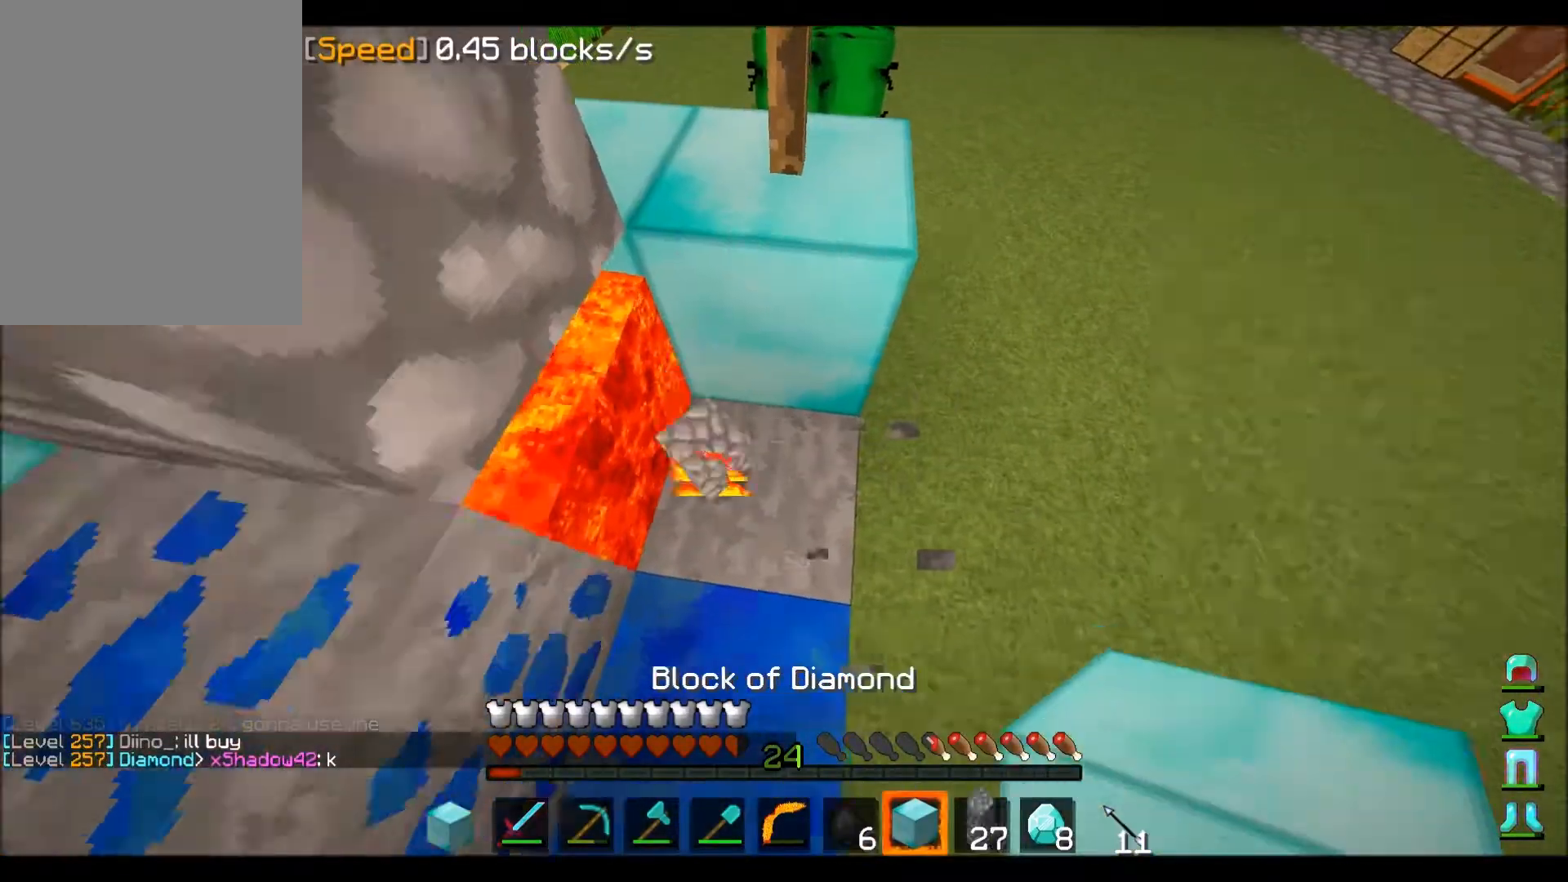
{"keys": [], "mouse": [], "events": [[133, "s", "up"], [167, "mouse_right", "down"], [300, "mouse_right", "up"]]}